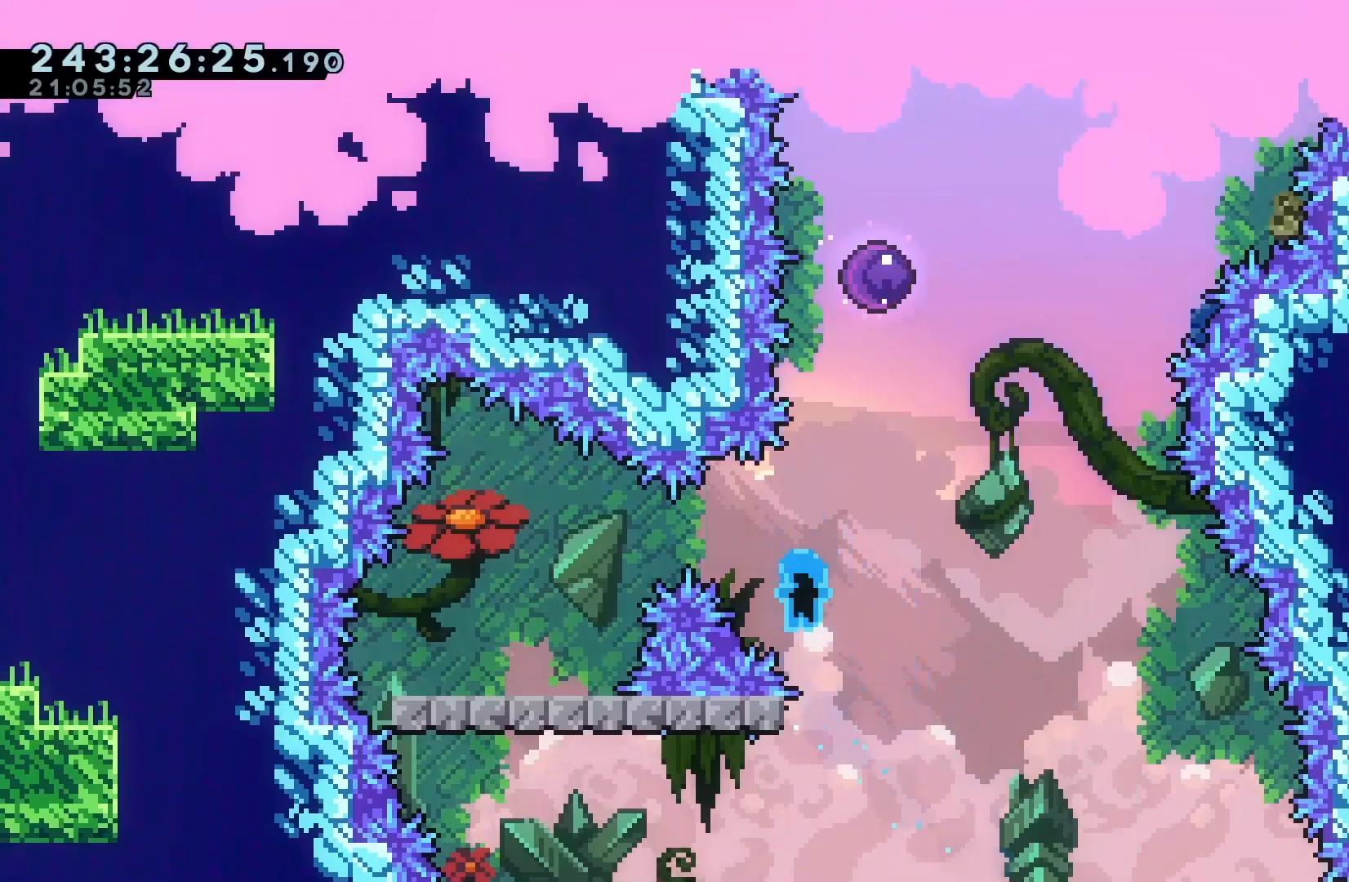
Gameplay with keyboard; each line is a JSON object with the keys held at the frame after it. "events" lists presses ("down") and releases ("up") of "dash", "demo", "down", "grab", "jump", "jump2", "left", "pause", "right" and "up" between this image and that frame as [ms after this image, input, new state], when the widget could be followed in between. No other keys are recorded. Mouse input is not recorded. Key names are as the overlay labels them; some are game actions (e.g. jump) rather than physical keys.
{"keys": ["grab", "jump", "left"], "events": [[33, "jump", "up"], [133, "left", "down"], [200, "jump", "down"]]}
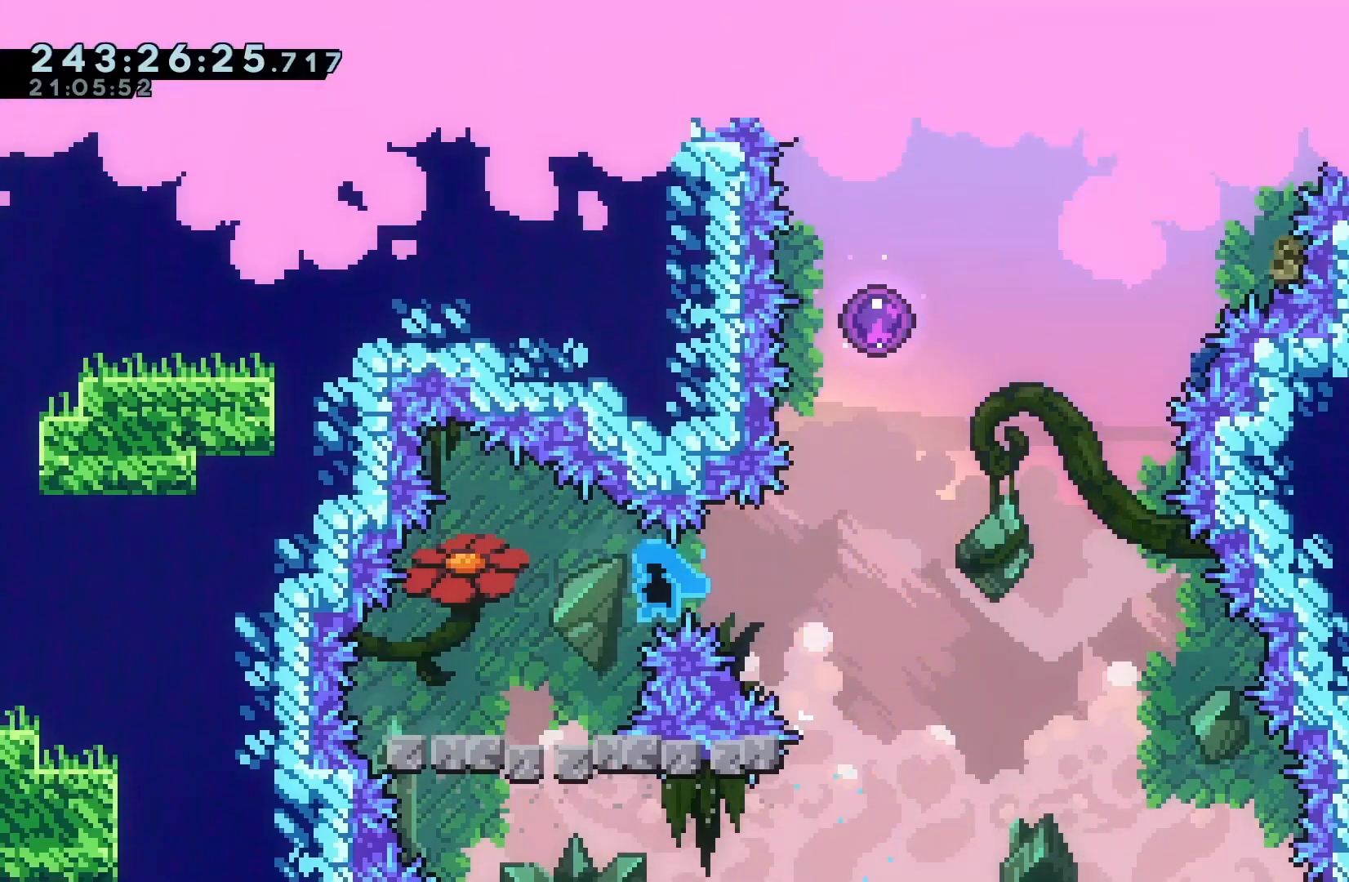
{"keys": ["left"], "events": [[167, "grab", "up"], [200, "jump", "up"], [200, "left", "up"], [333, "dash", "down"], [333, "left", "down"], [500, "dash", "up"]]}
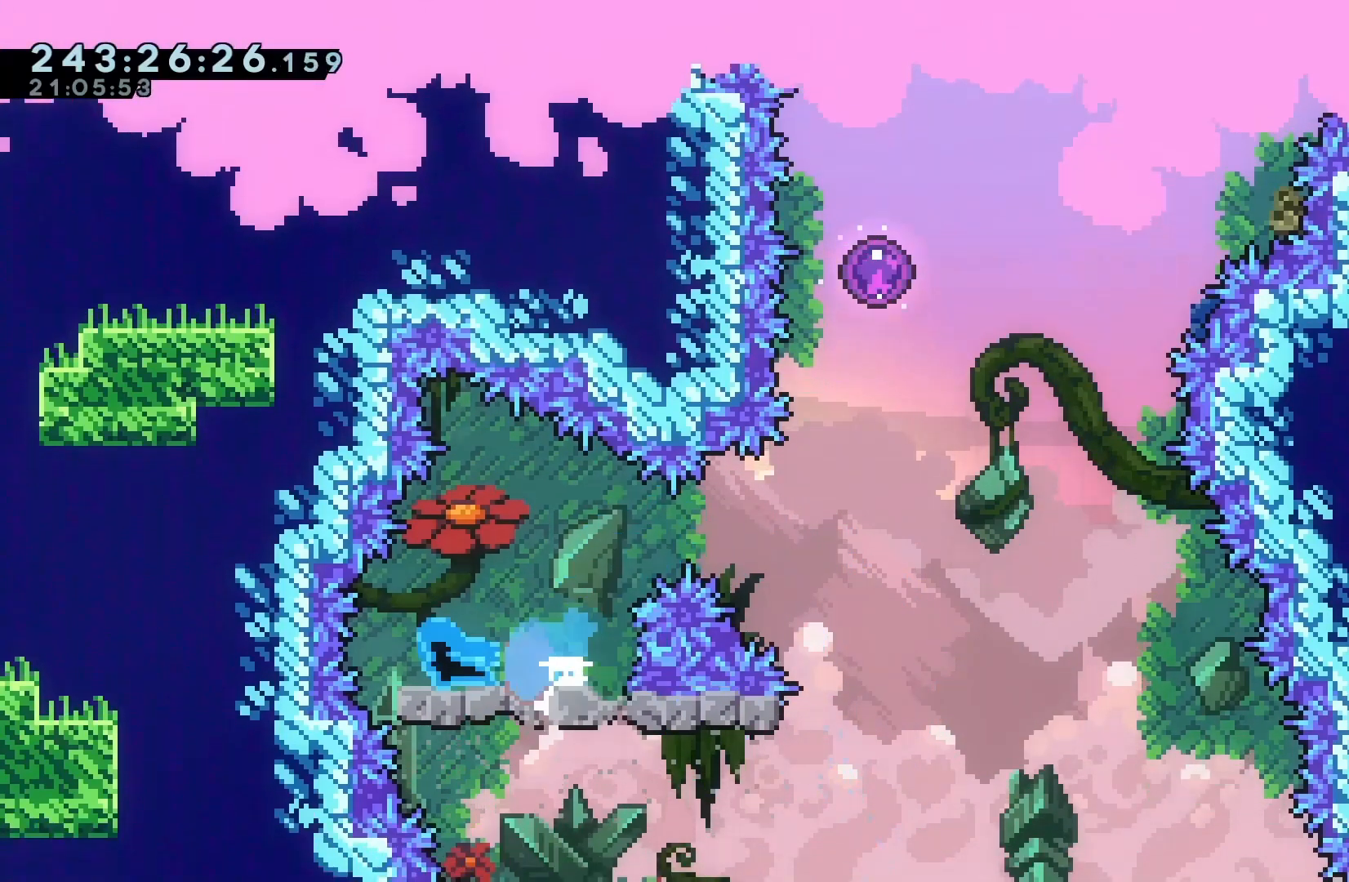
{"keys": ["dash", "up"], "events": [[33, "jump", "down"], [33, "left", "up"], [33, "right", "down"], [400, "right", "up"], [467, "dash", "down"], [467, "jump", "up"], [467, "up", "down"]]}
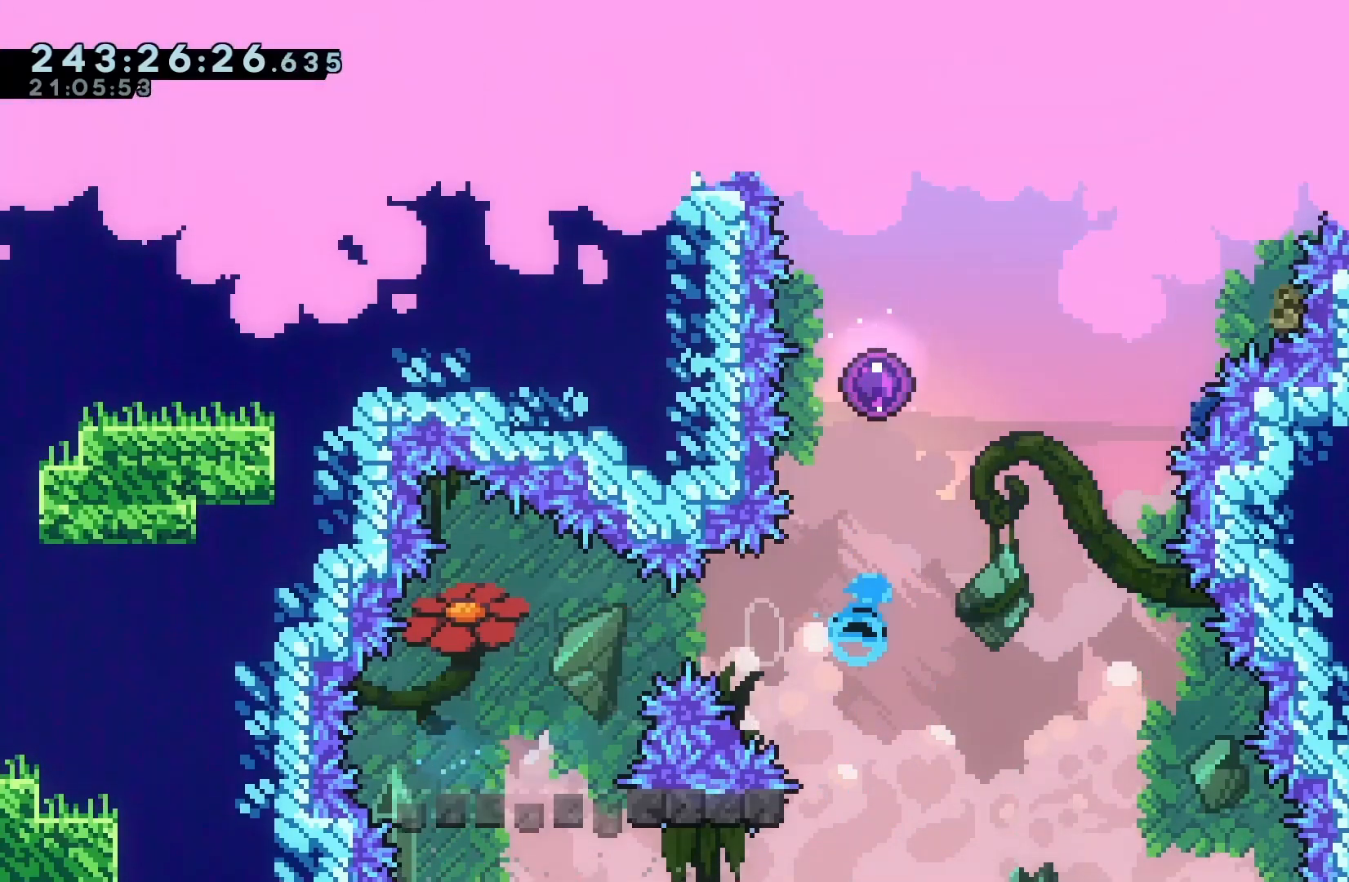
{"keys": ["right"], "events": [[100, "dash", "up"], [100, "right", "down"], [133, "up", "up"]]}
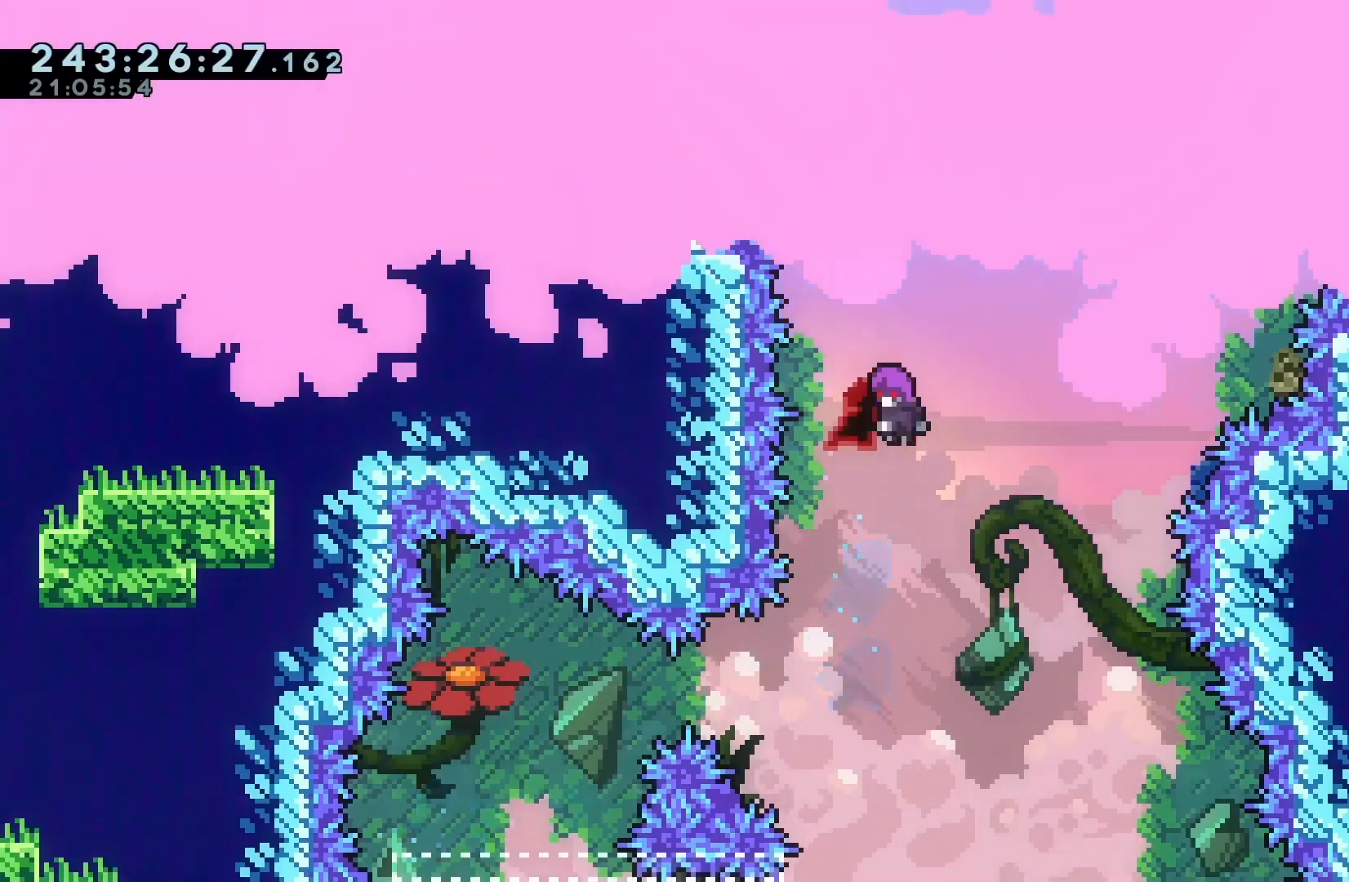
{"keys": ["right"], "events": []}
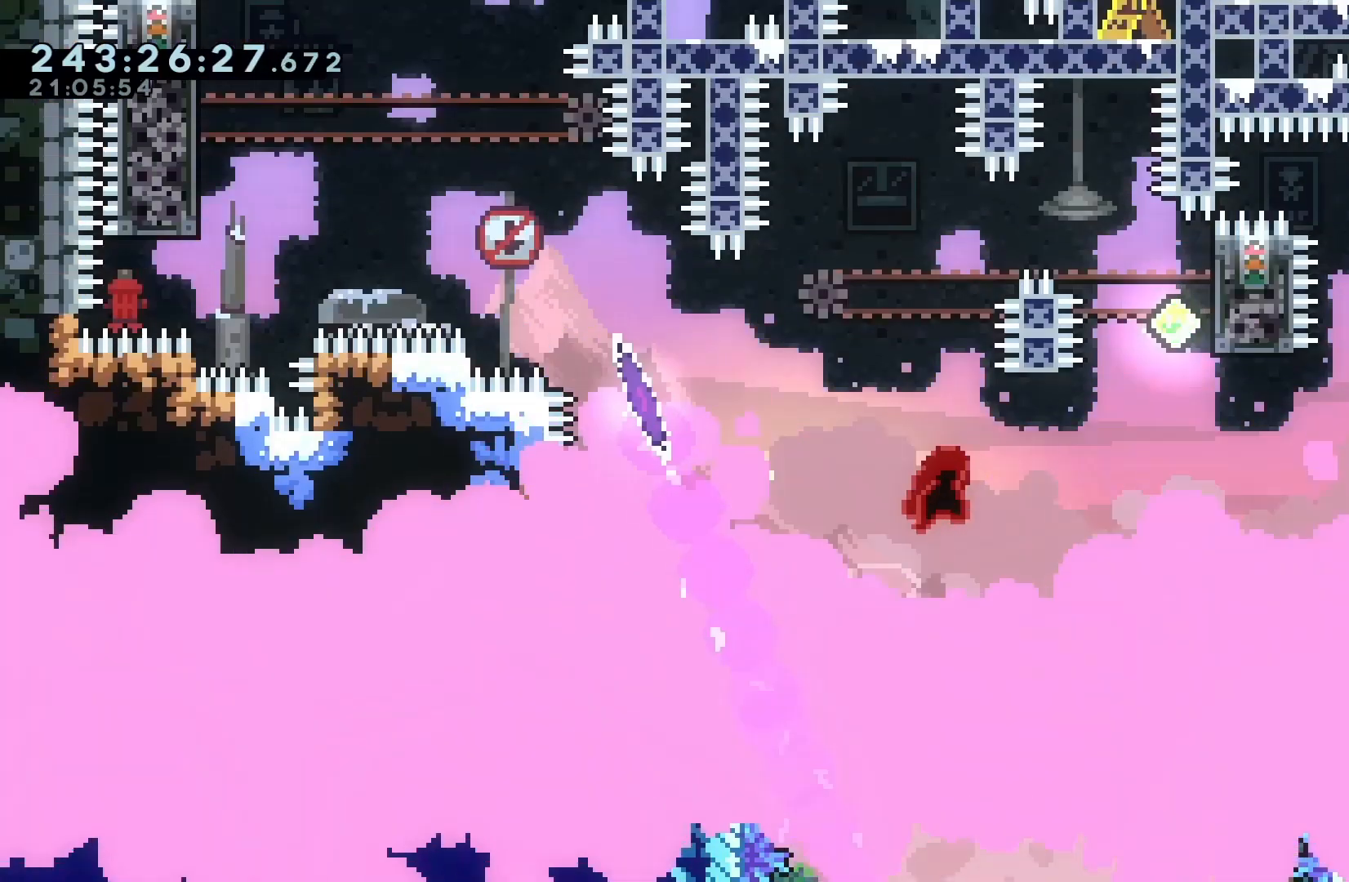
{"keys": ["right"], "events": [[233, "dash", "down"], [233, "up", "down"], [400, "dash", "up"], [467, "up", "up"]]}
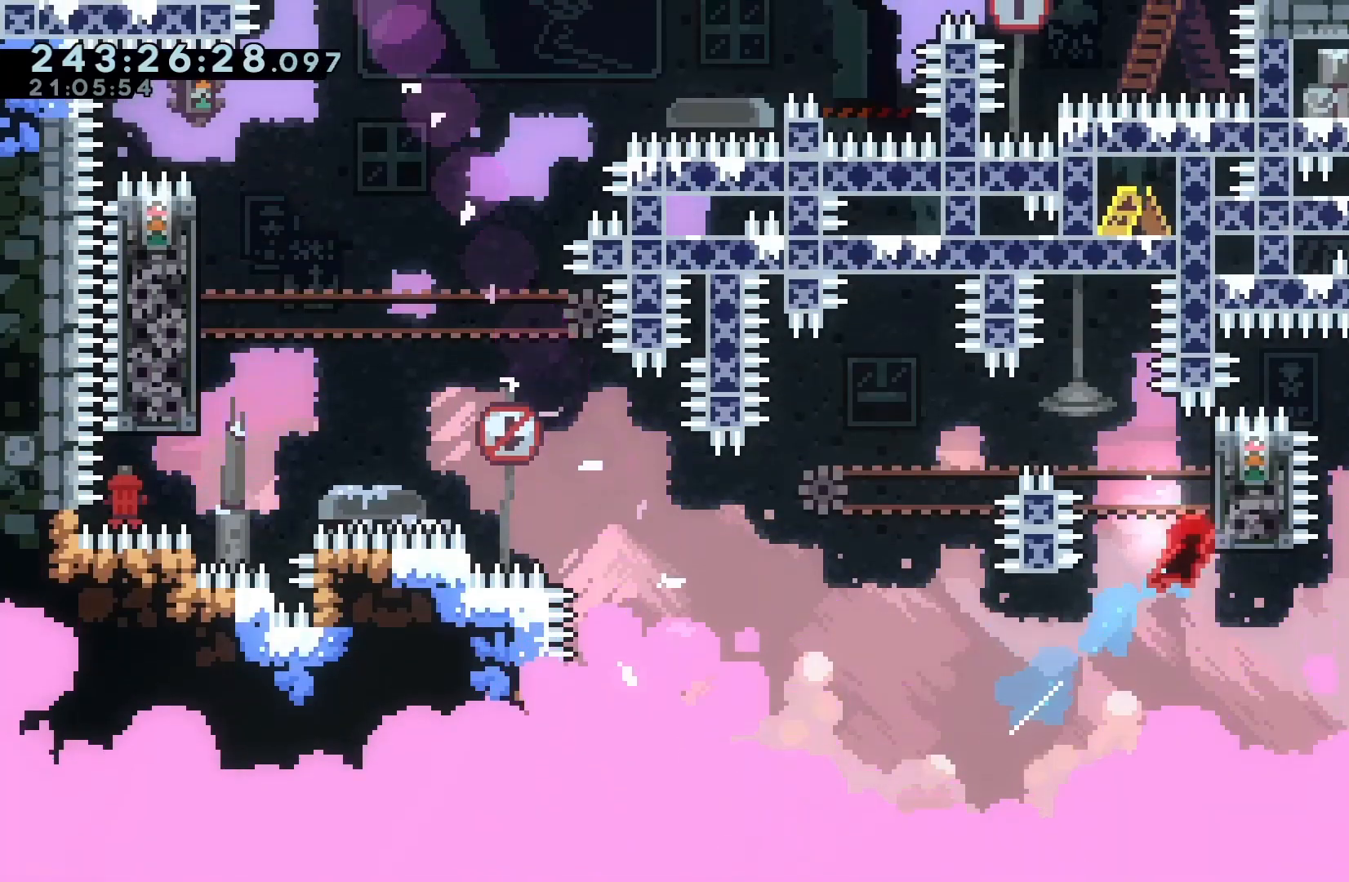
{"keys": ["jump", "right"]}
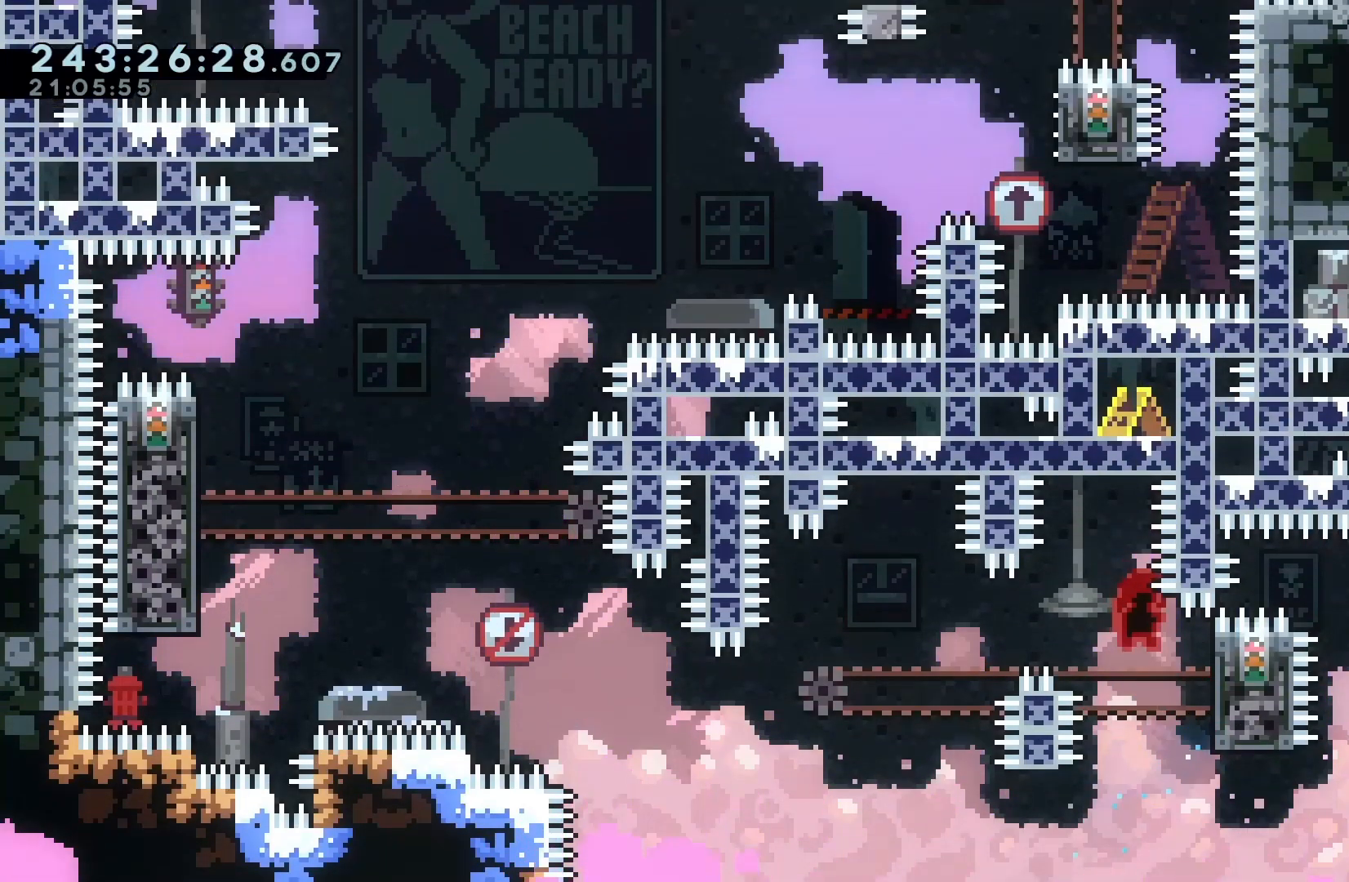
{"keys": ["grab", "up"], "events": [[33, "grab", "down"], [67, "up", "down"], [133, "jump", "up"], [367, "right", "up"]]}
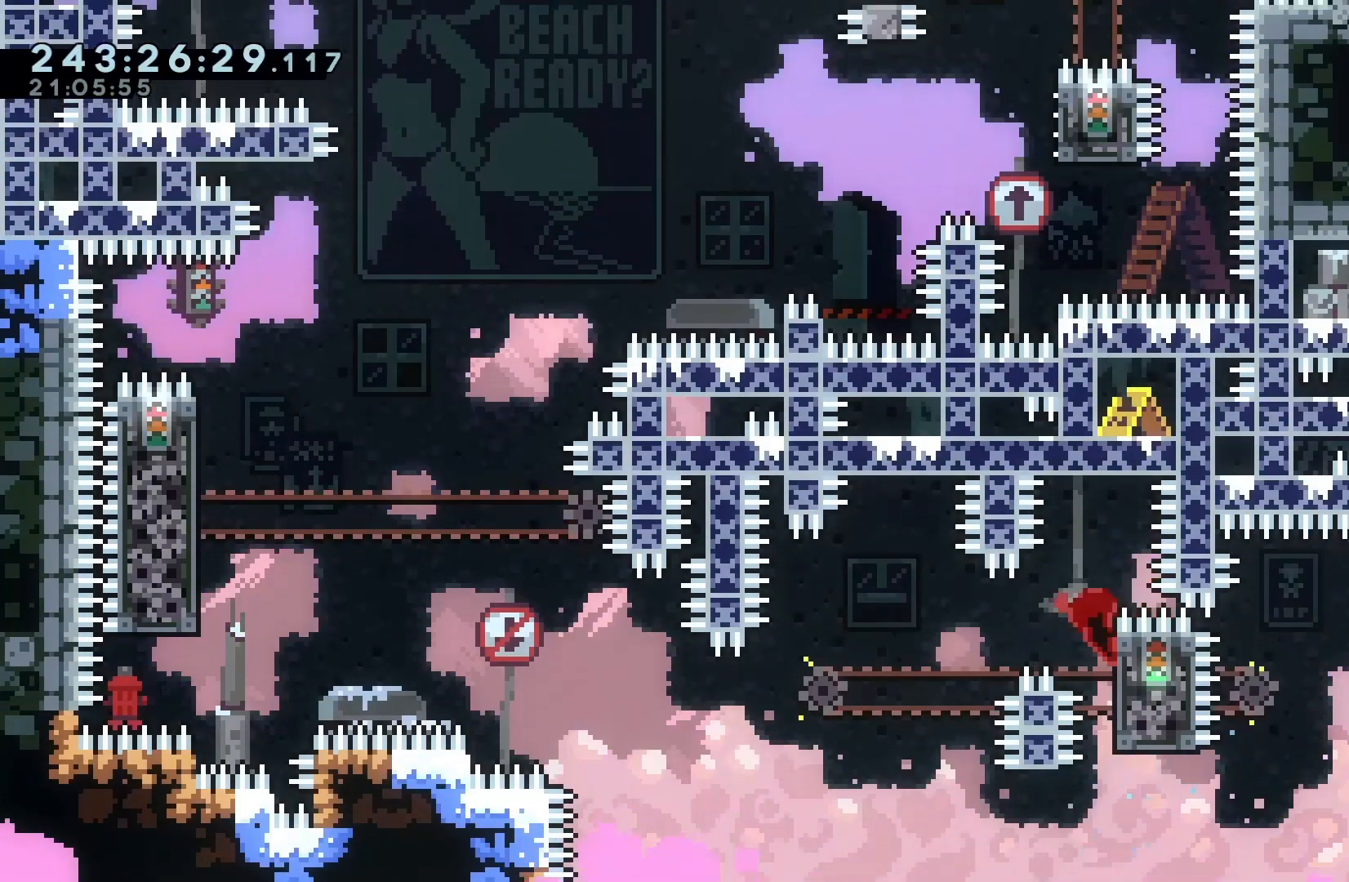
{"keys": ["grab", "jump", "left"], "events": [[67, "up", "up"], [167, "down", "down"], [333, "down", "up"], [367, "left", "down"], [400, "jump", "down"]]}
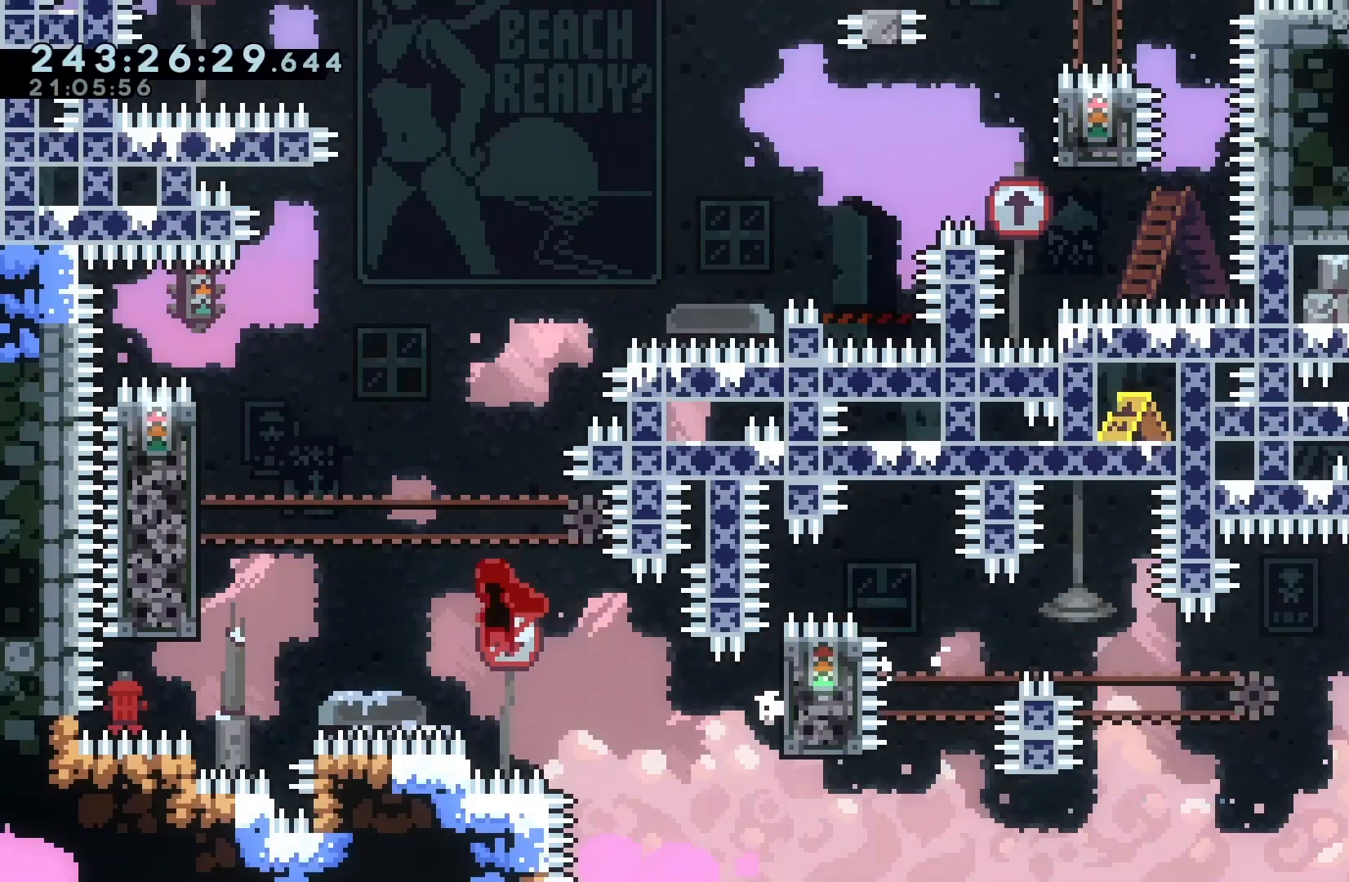
{"keys": ["dash", "grab", "up"], "events": [[200, "jump", "up"], [233, "left", "up"], [467, "dash", "down"], [467, "up", "down"]]}
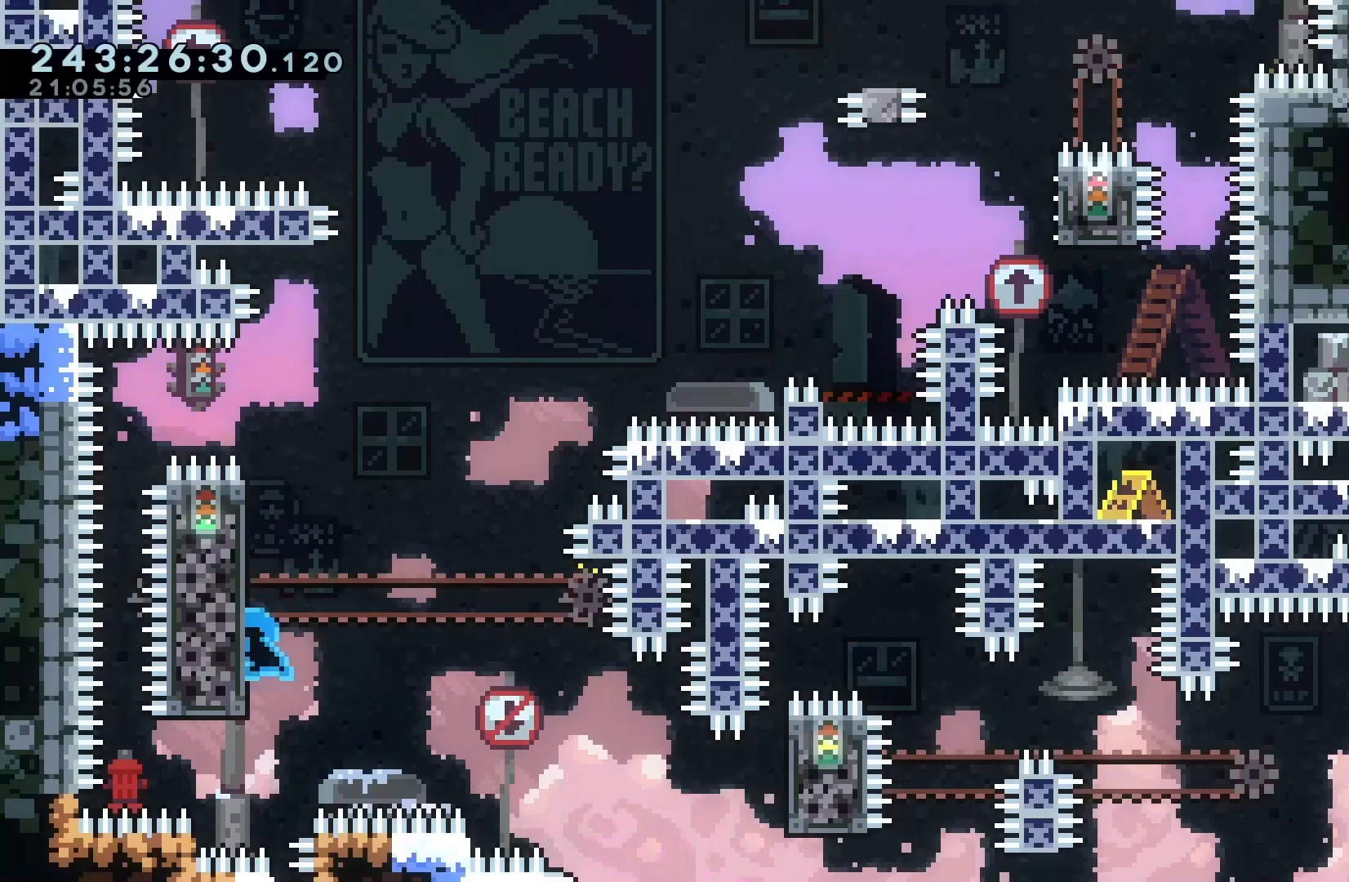
{"keys": ["grab", "jump", "right"], "events": [[100, "dash", "up"], [100, "up", "up"], [167, "right", "down"], [200, "jump", "down"]]}
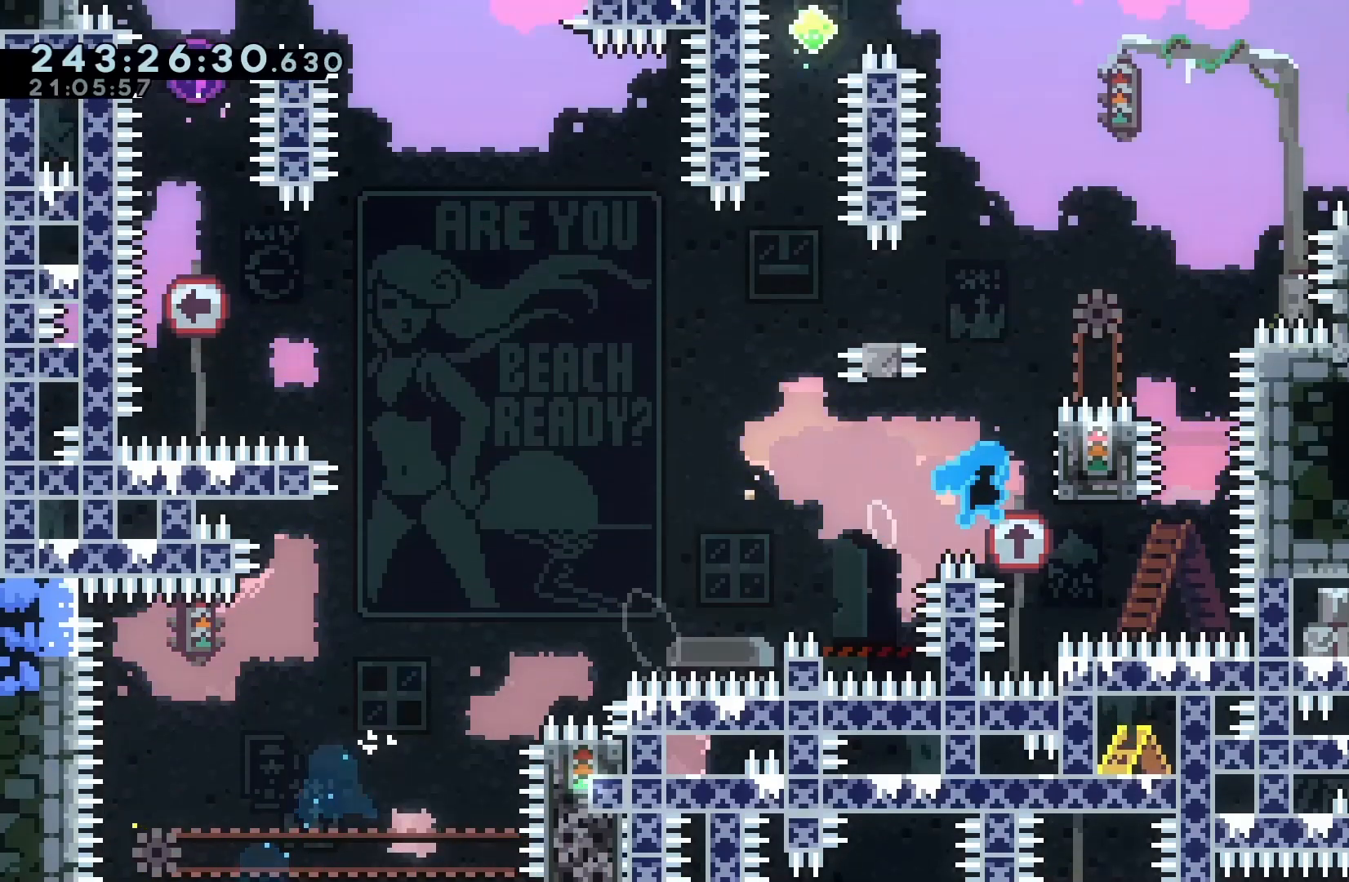
{"keys": ["grab", "up"], "events": [[133, "up", "down"], [167, "jump", "up"], [167, "right", "up"]]}
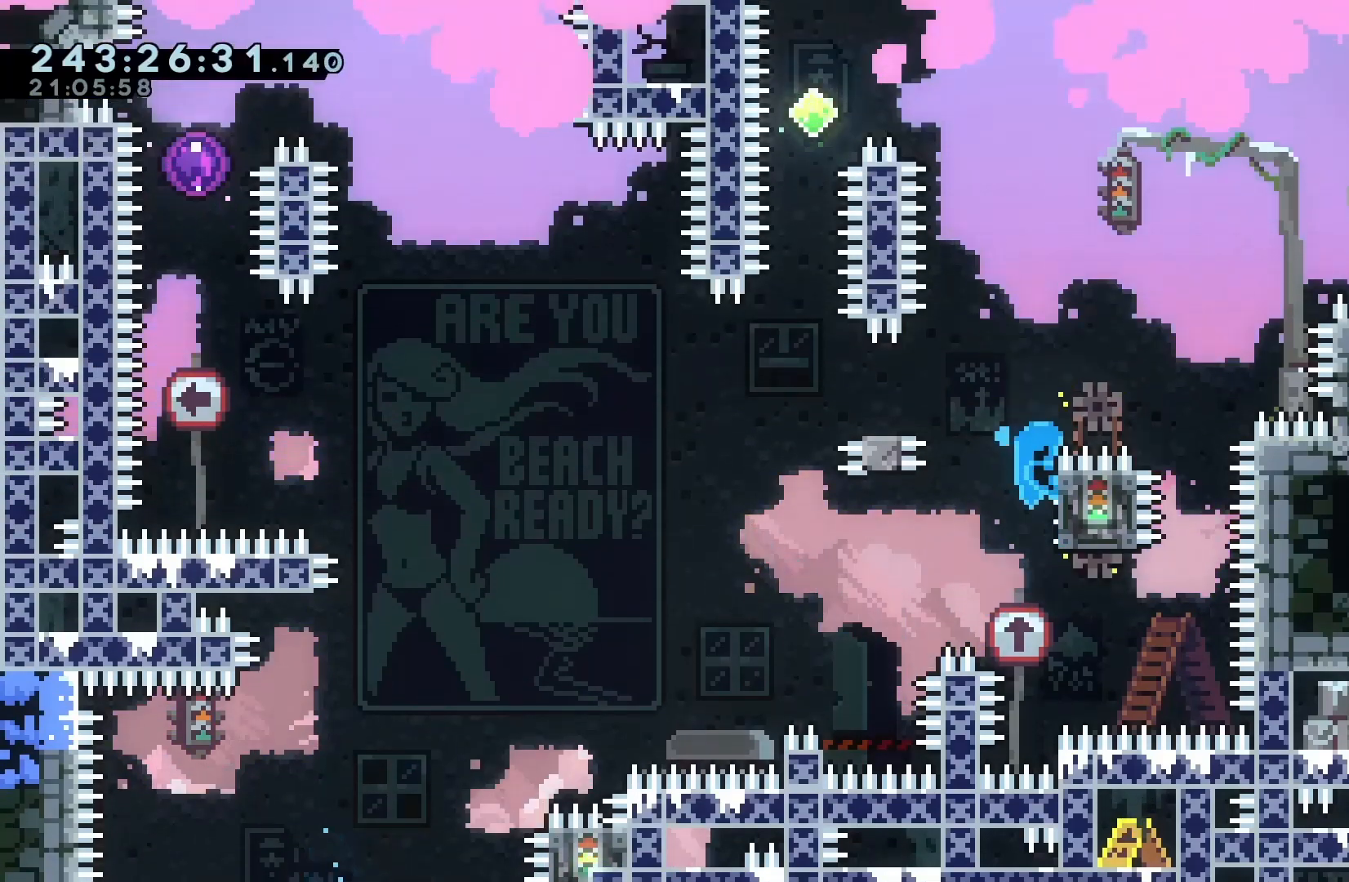
{"keys": ["grab", "jump", "left"], "events": [[233, "up", "up"], [333, "jump", "down"], [400, "left", "down"]]}
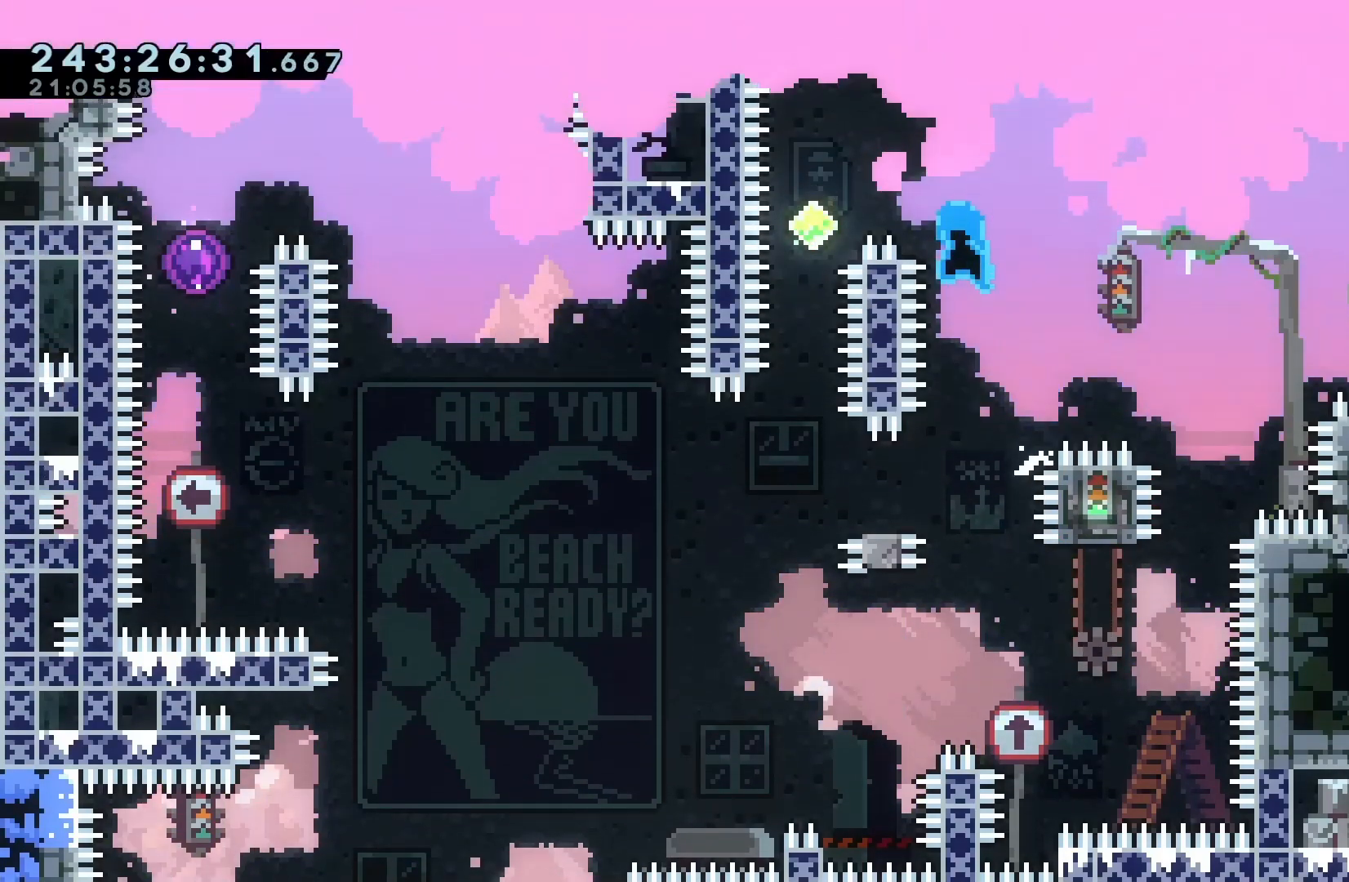
{"keys": [], "events": [[300, "jump", "up"], [400, "grab", "up"], [400, "left", "up"]]}
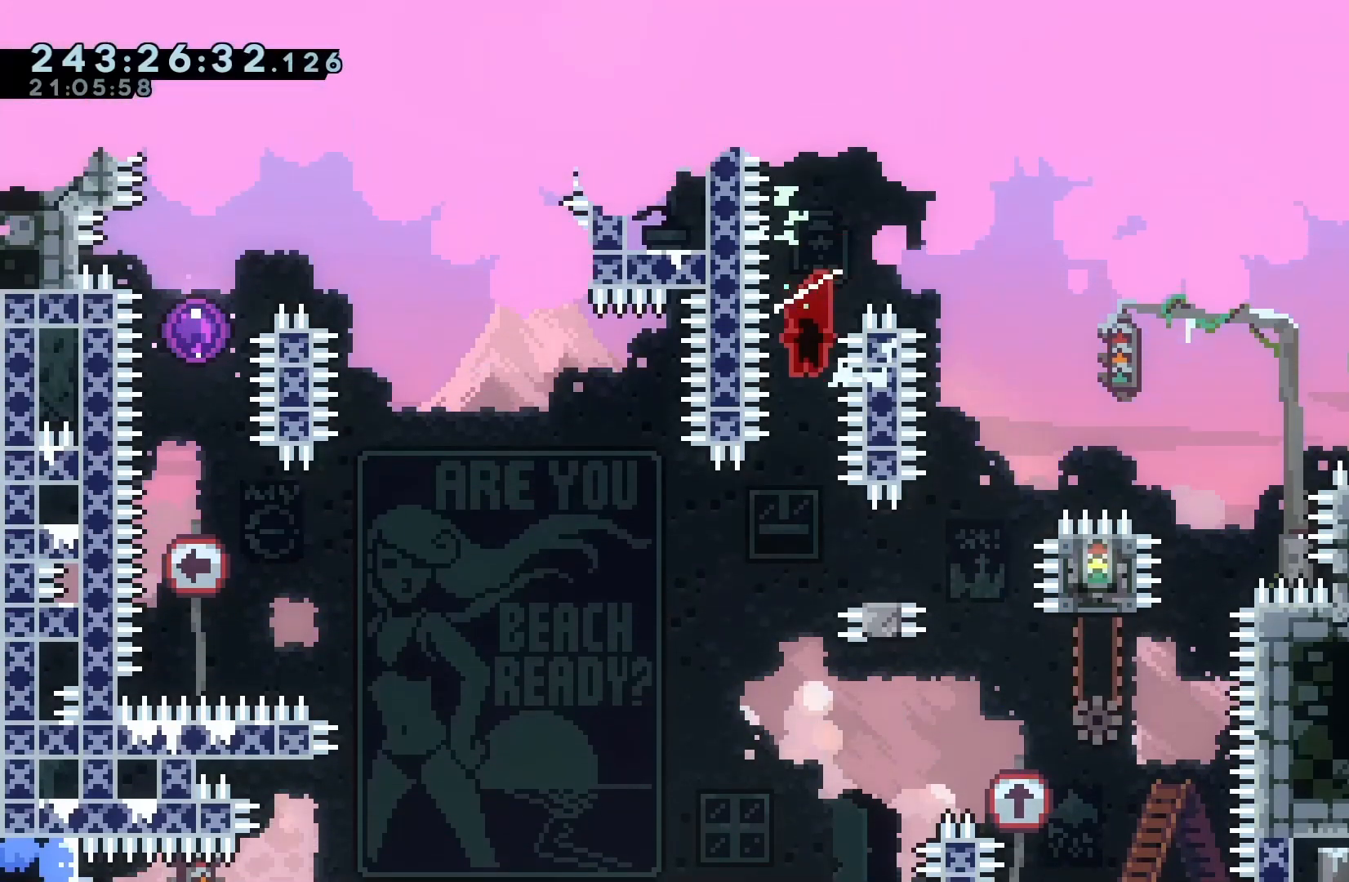
{"keys": ["jump", "left"], "events": [[267, "dash", "down"], [267, "down", "down"], [267, "right", "down"], [367, "down", "up"], [367, "right", "up"], [400, "dash", "up"], [400, "jump", "down"], [400, "left", "down"]]}
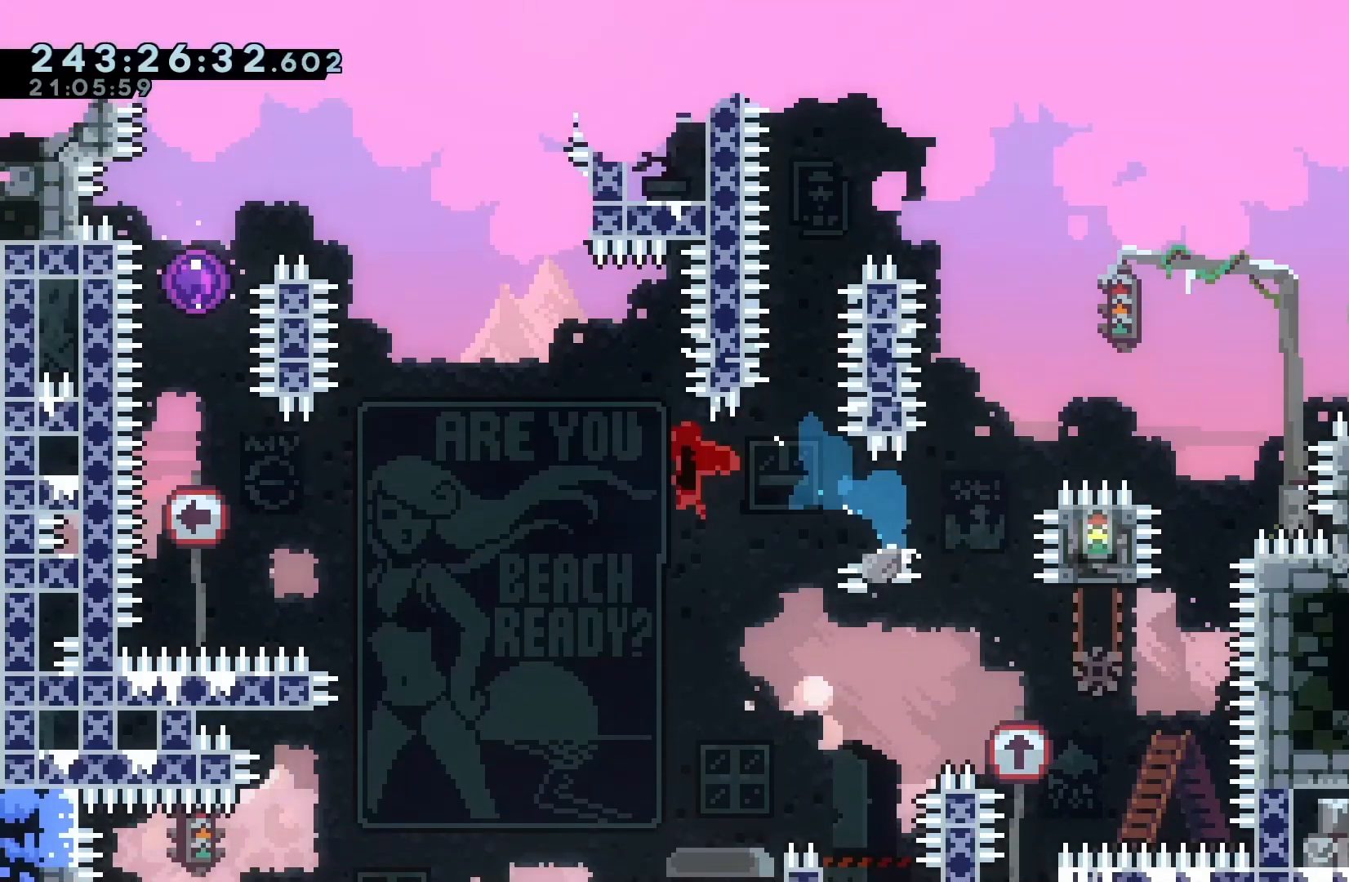
{"keys": ["dash", "grab", "up"], "events": [[400, "left", "up"], [433, "dash", "down"], [433, "up", "down"], [467, "grab", "down"], [467, "jump", "up"]]}
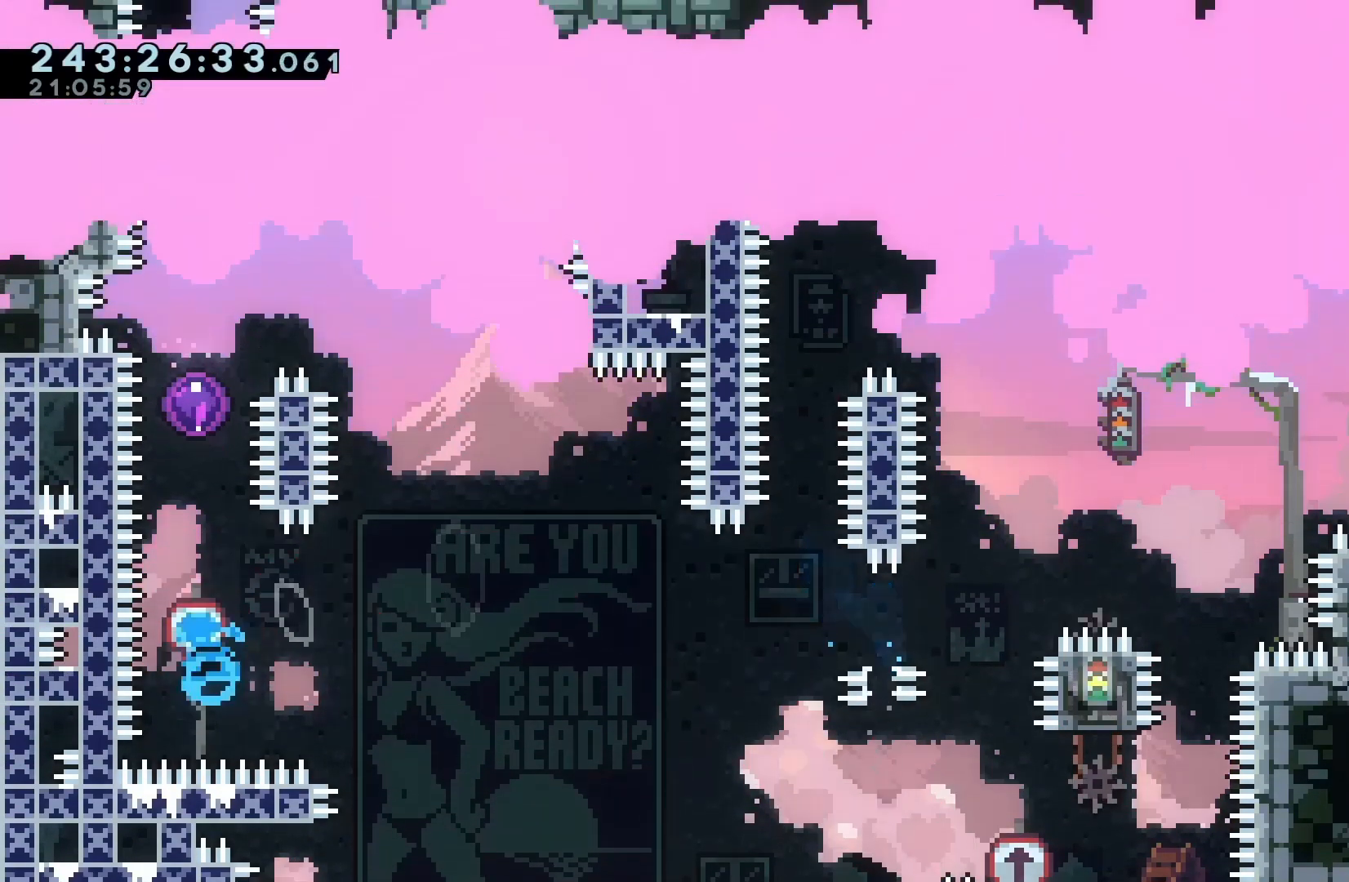
{"keys": ["grab"], "events": [[100, "dash", "up"], [433, "up", "up"]]}
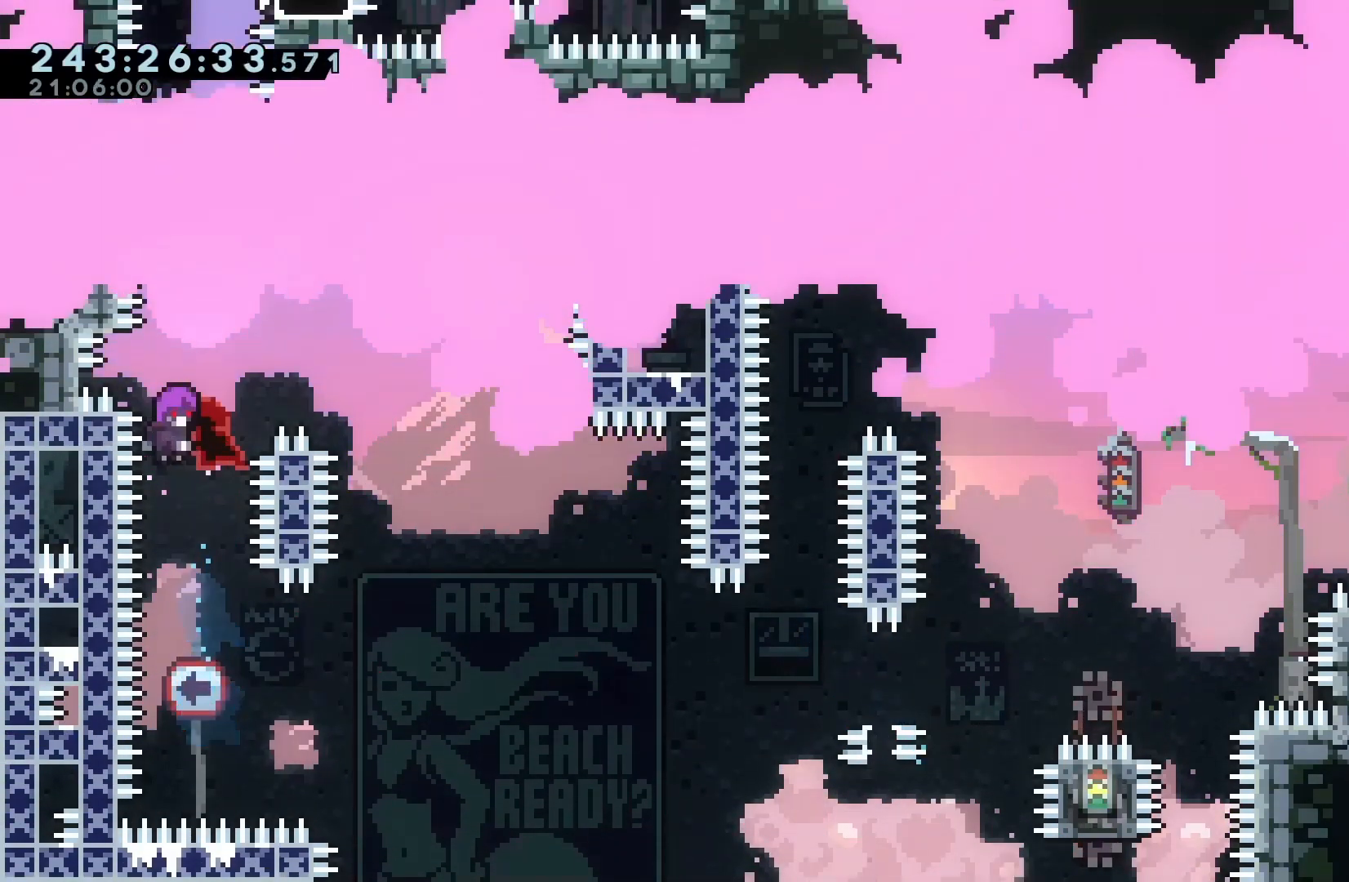
{"keys": ["grab"], "events": []}
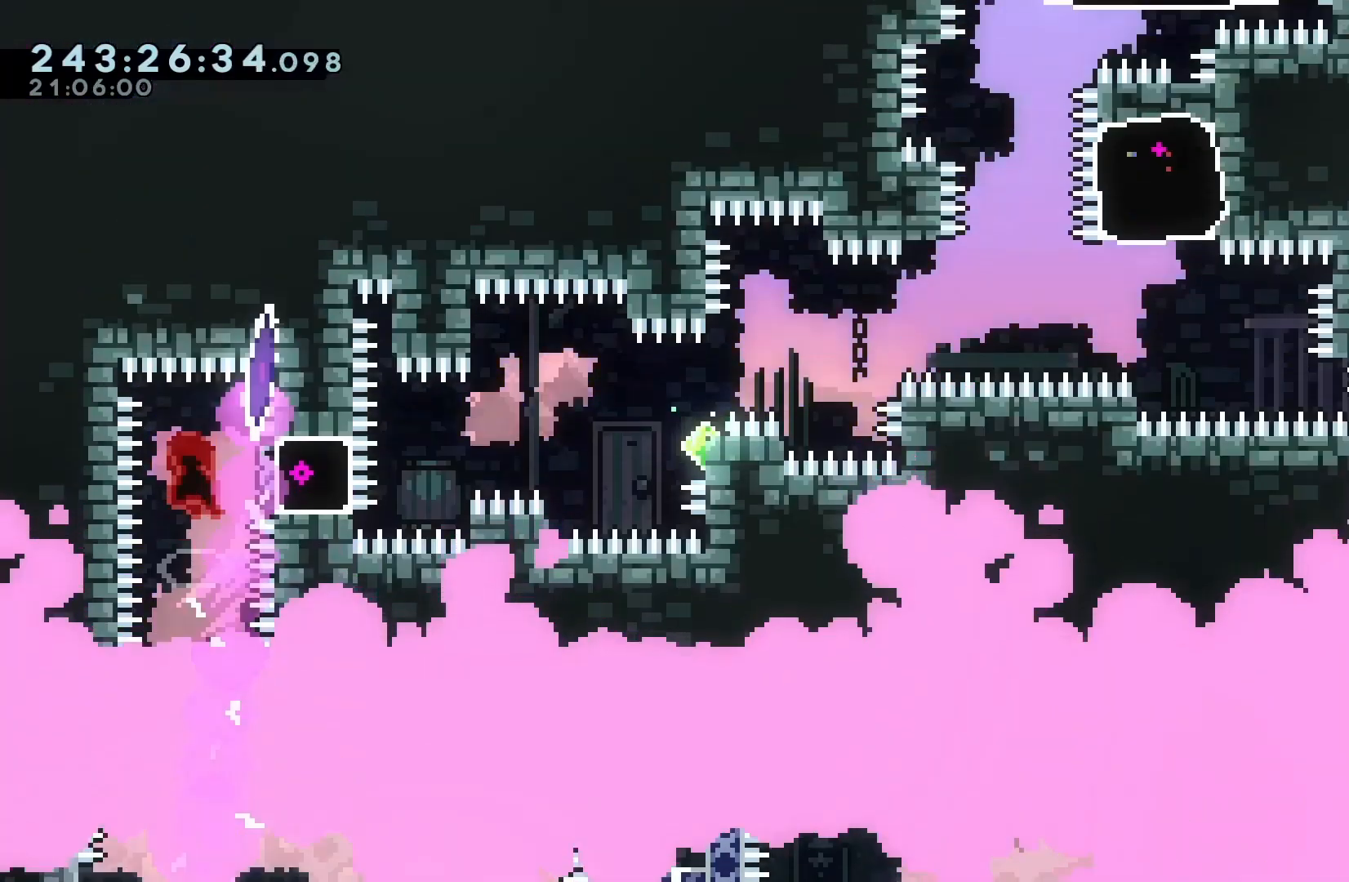
{"keys": ["grab", "jump", "right"], "events": [[67, "dash", "down"], [100, "right", "down"], [167, "dash", "up"], [333, "demo", "down"], [367, "jump", "down"], [467, "demo", "up"]]}
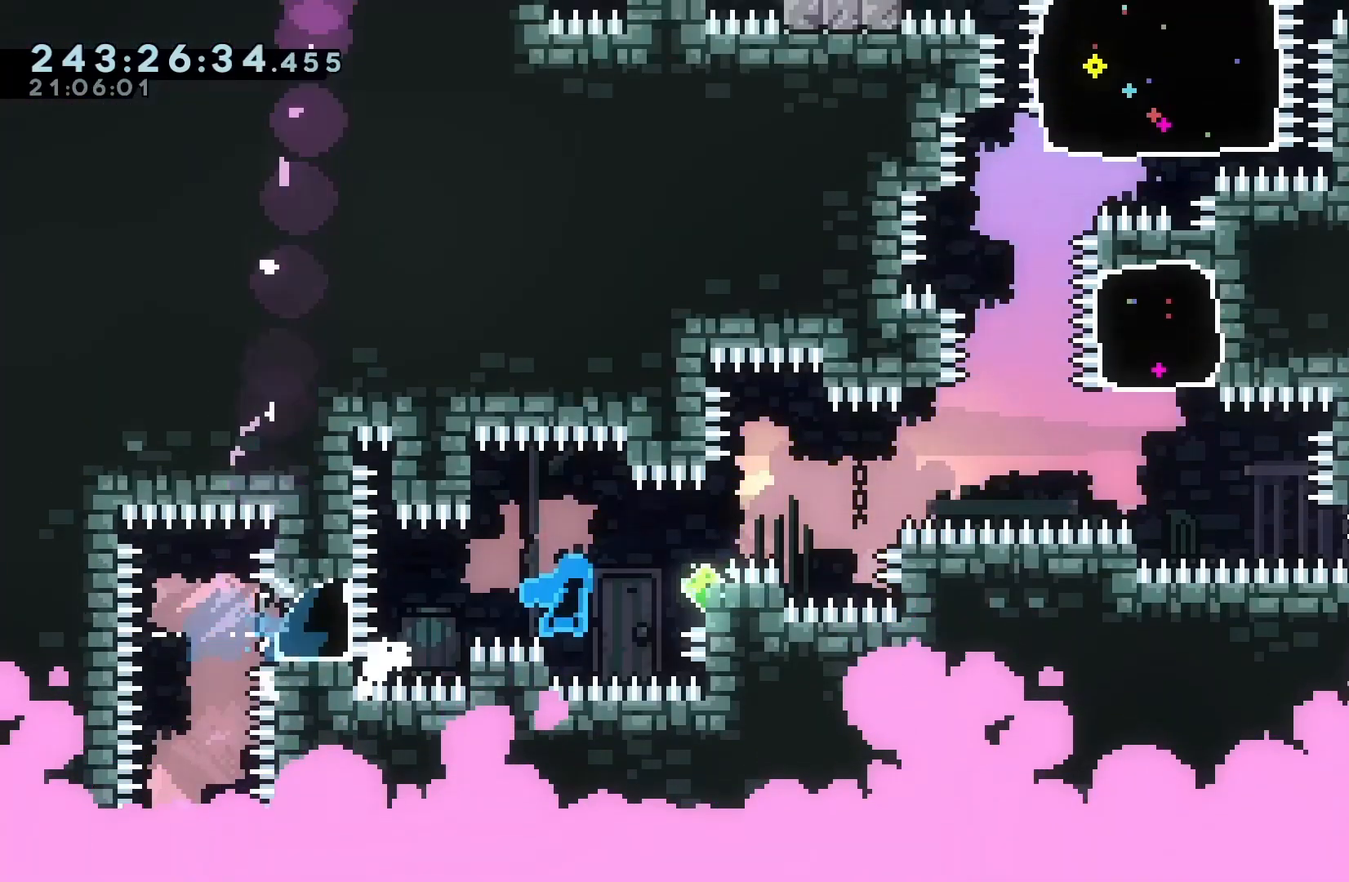
{"keys": ["grab", "jump", "jump2", "right"], "events": [[133, "jump2", "down"]]}
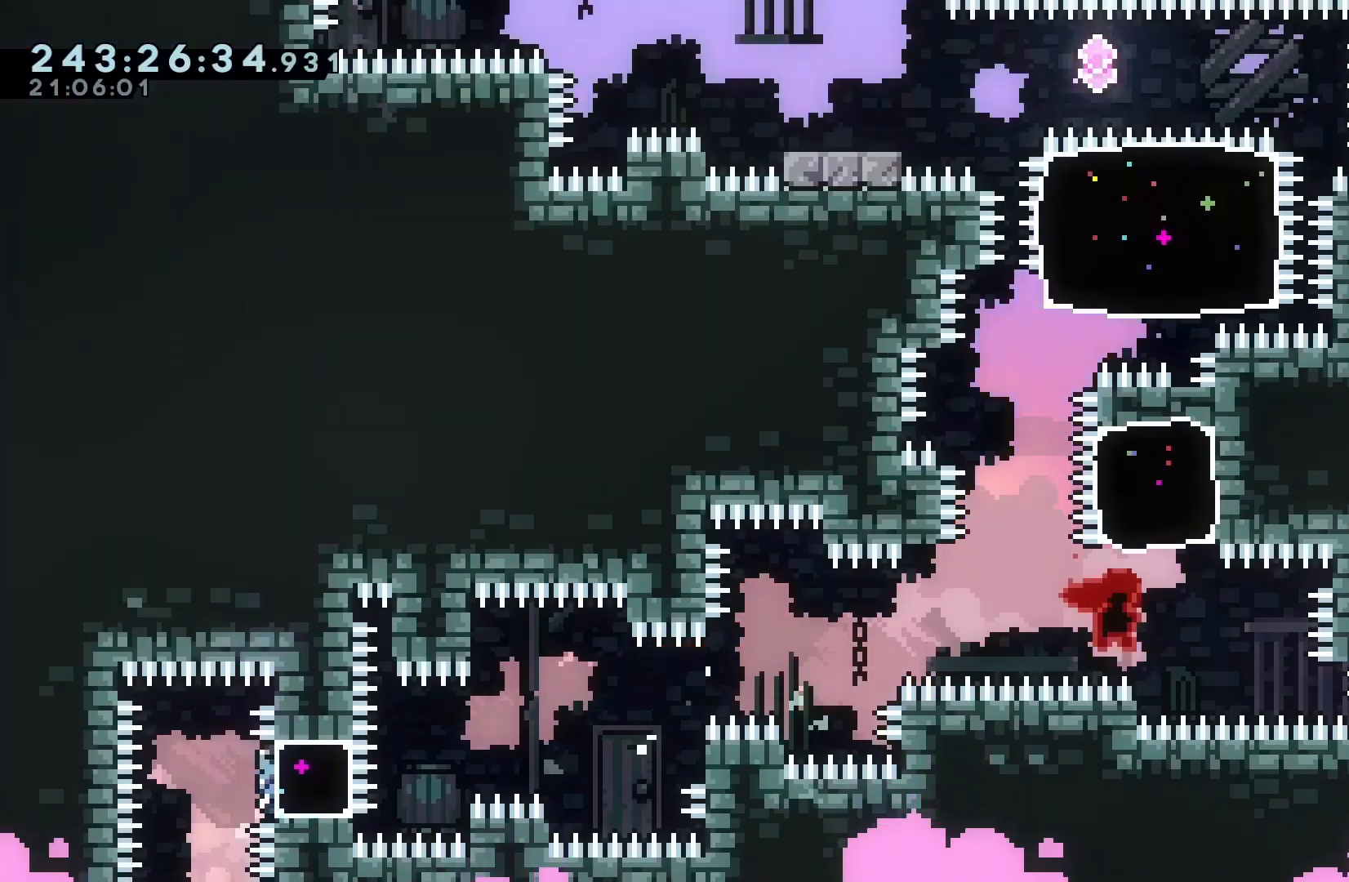
{"keys": ["up"], "events": [[33, "jump2", "up"], [67, "grab", "up"], [133, "jump", "up"], [167, "dash", "down"], [167, "left", "down"], [167, "right", "up"], [167, "up", "down"], [400, "dash", "up"], [467, "left", "up"]]}
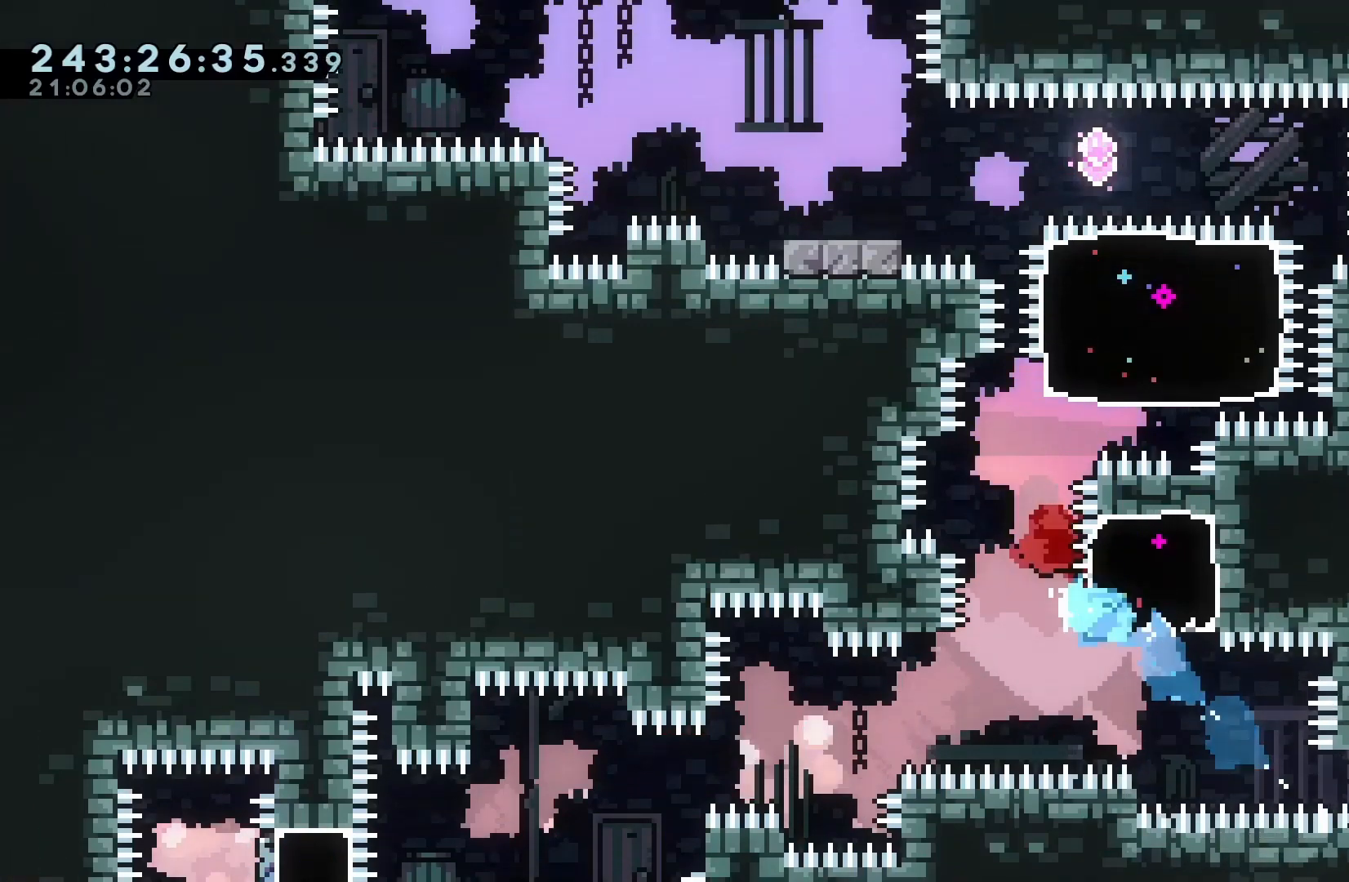
{"keys": [], "events": [[67, "right", "down"], [133, "dash", "down"], [333, "dash", "up"], [367, "up", "up"], [433, "right", "up"]]}
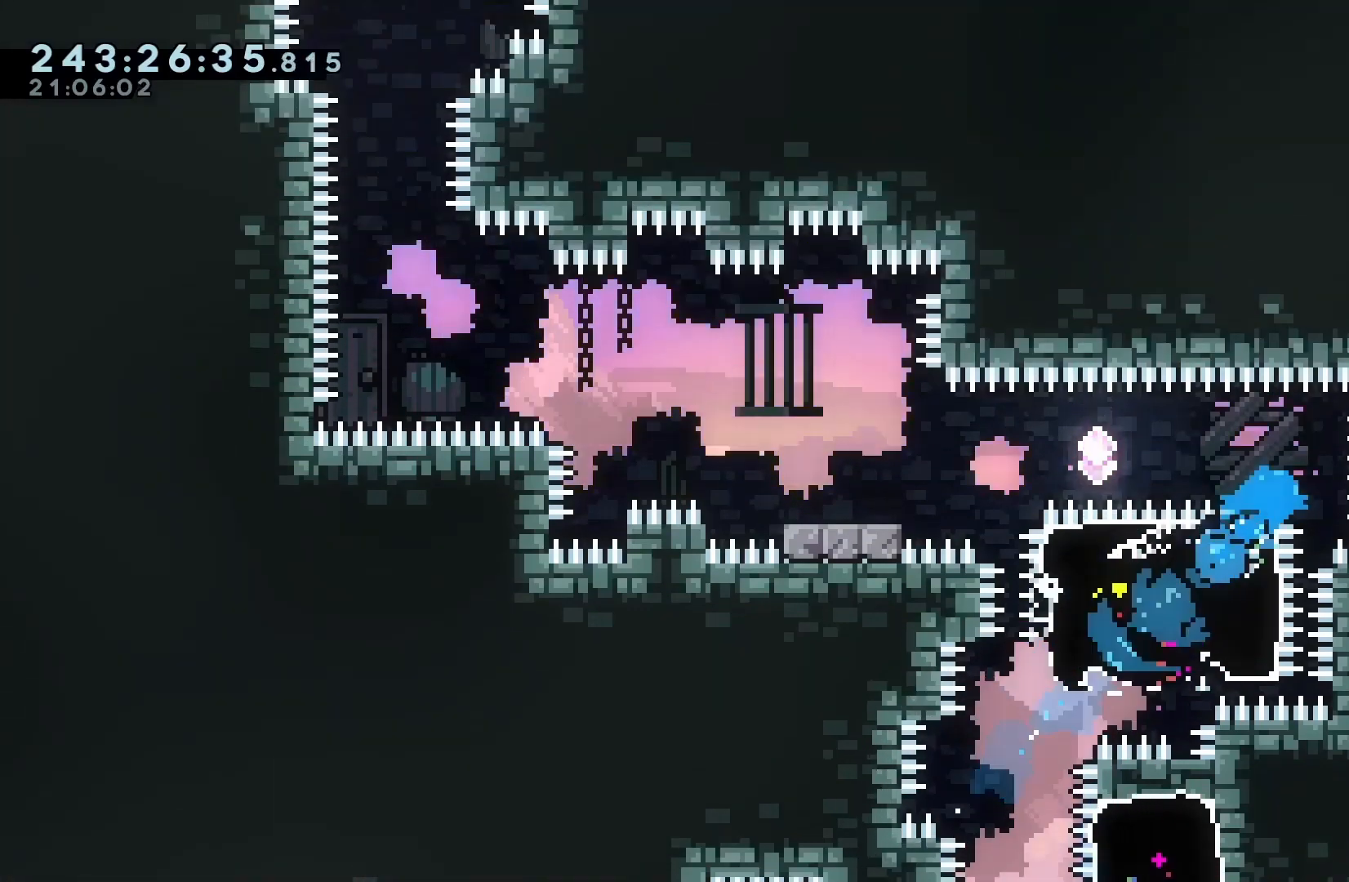
{"keys": ["left"], "events": [[100, "demo", "down"], [100, "left", "down"], [167, "jump", "down"], [200, "demo", "up"], [333, "jump", "up"]]}
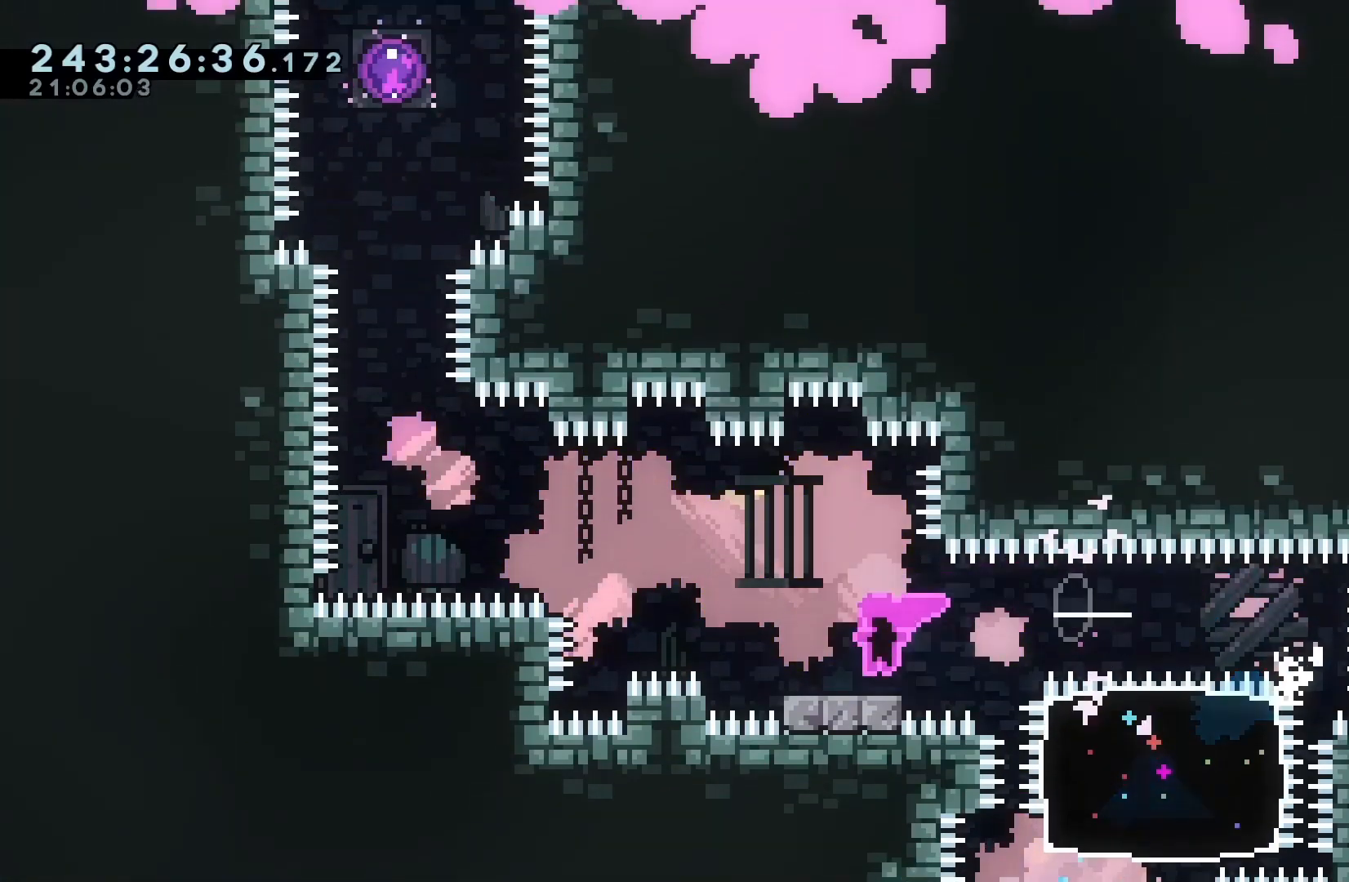
{"keys": ["dash", "up"], "events": [[67, "jump", "down"], [400, "left", "up"], [467, "jump", "up"], [500, "dash", "down"], [500, "up", "down"]]}
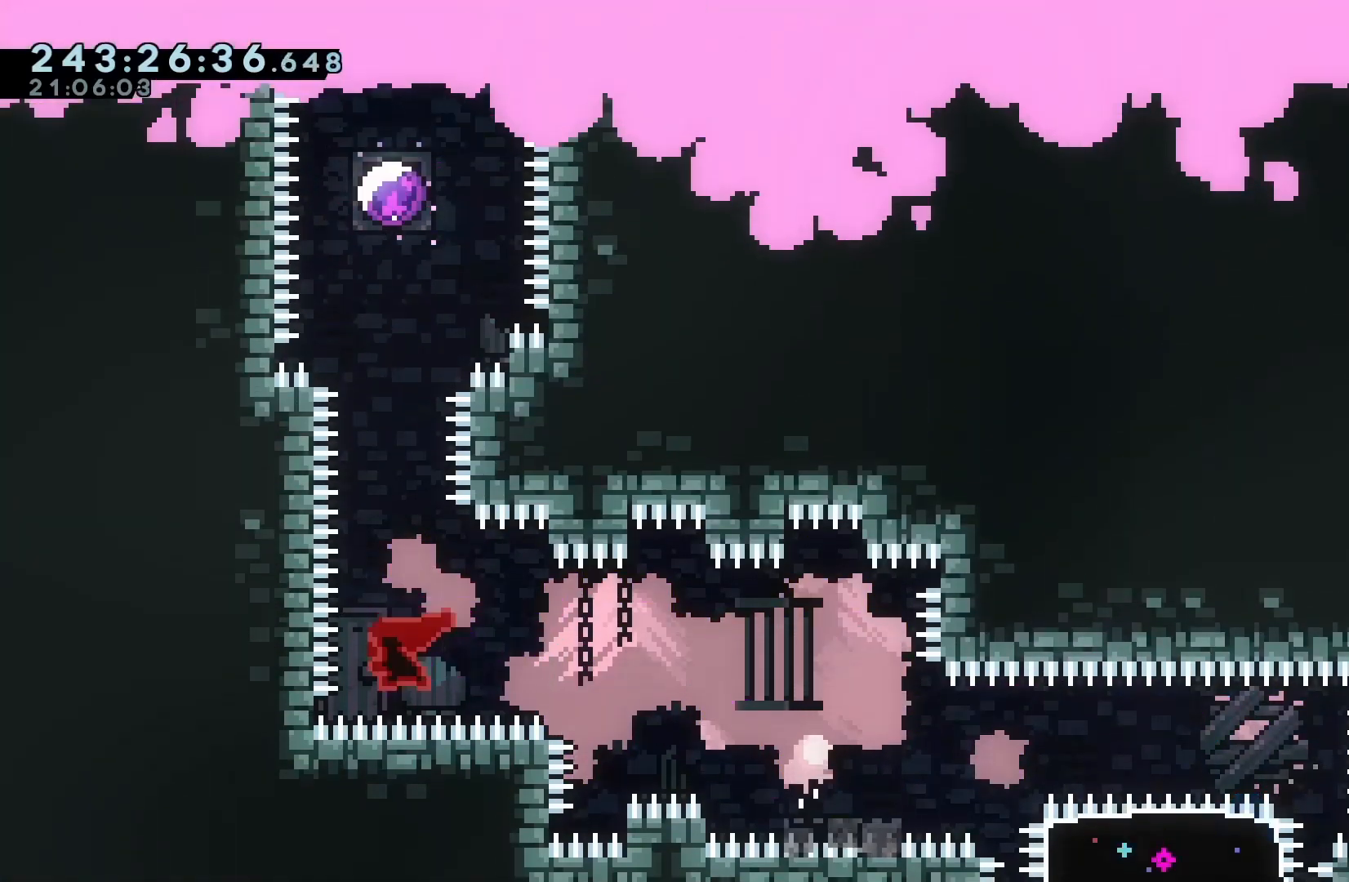
{"keys": ["grab", "left", "up"], "events": [[100, "dash", "up"], [100, "grab", "down"], [200, "dash", "down"], [400, "dash", "up"], [400, "left", "down"]]}
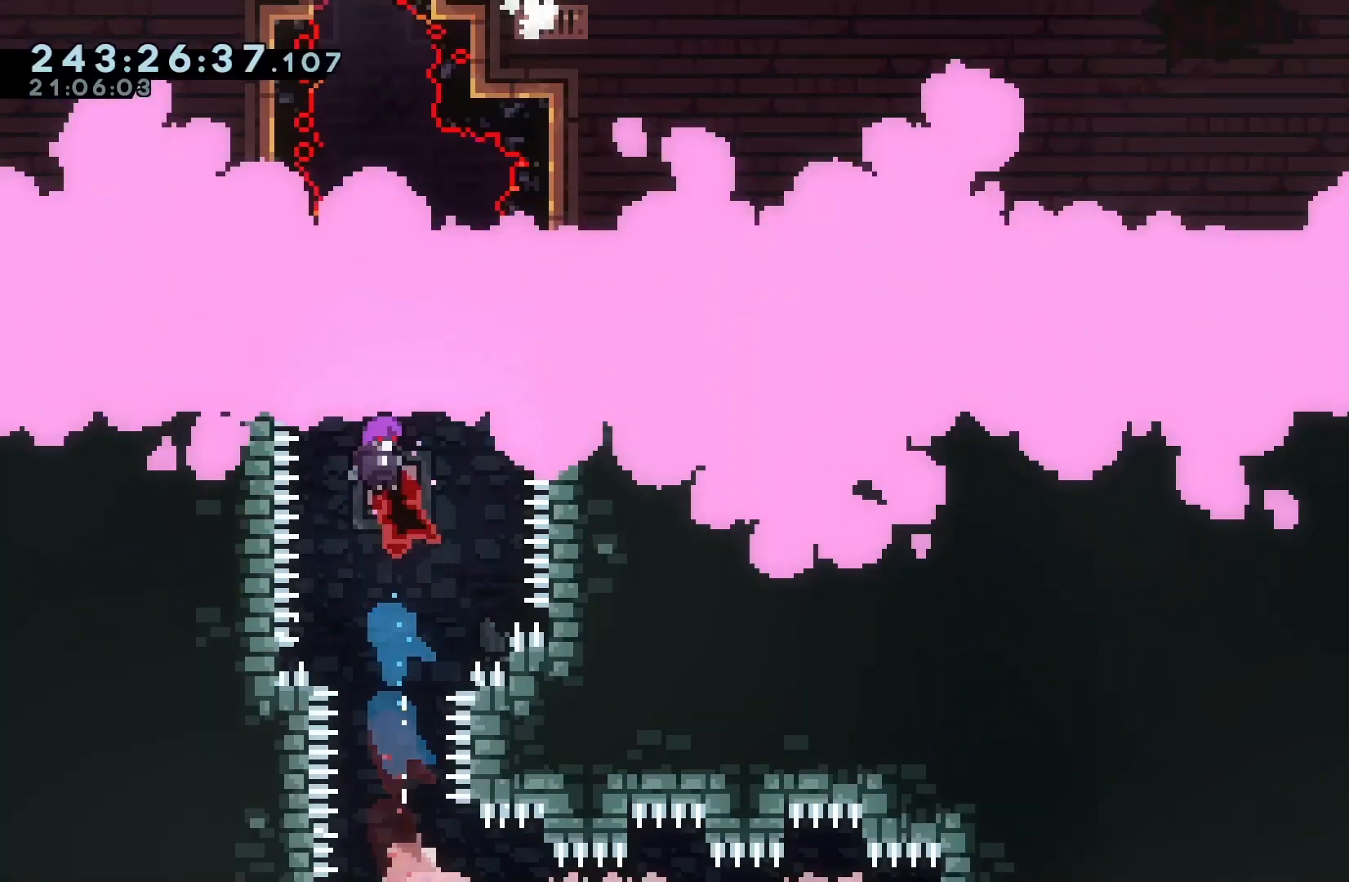
{"keys": ["grab", "left", "up"], "events": []}
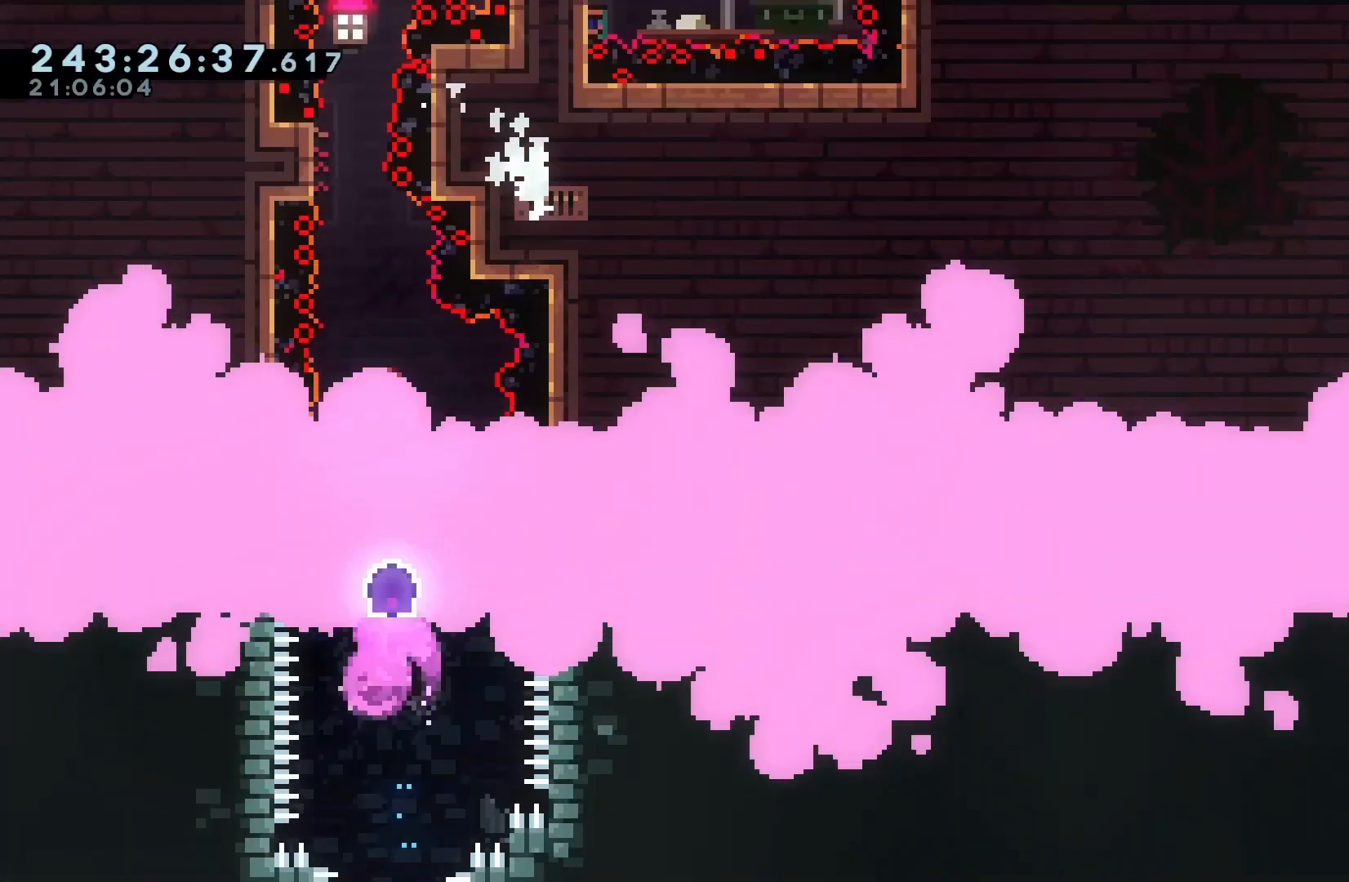
{"keys": ["grab", "jump"], "events": [[333, "jump", "down"], [333, "up", "up"], [367, "left", "up"]]}
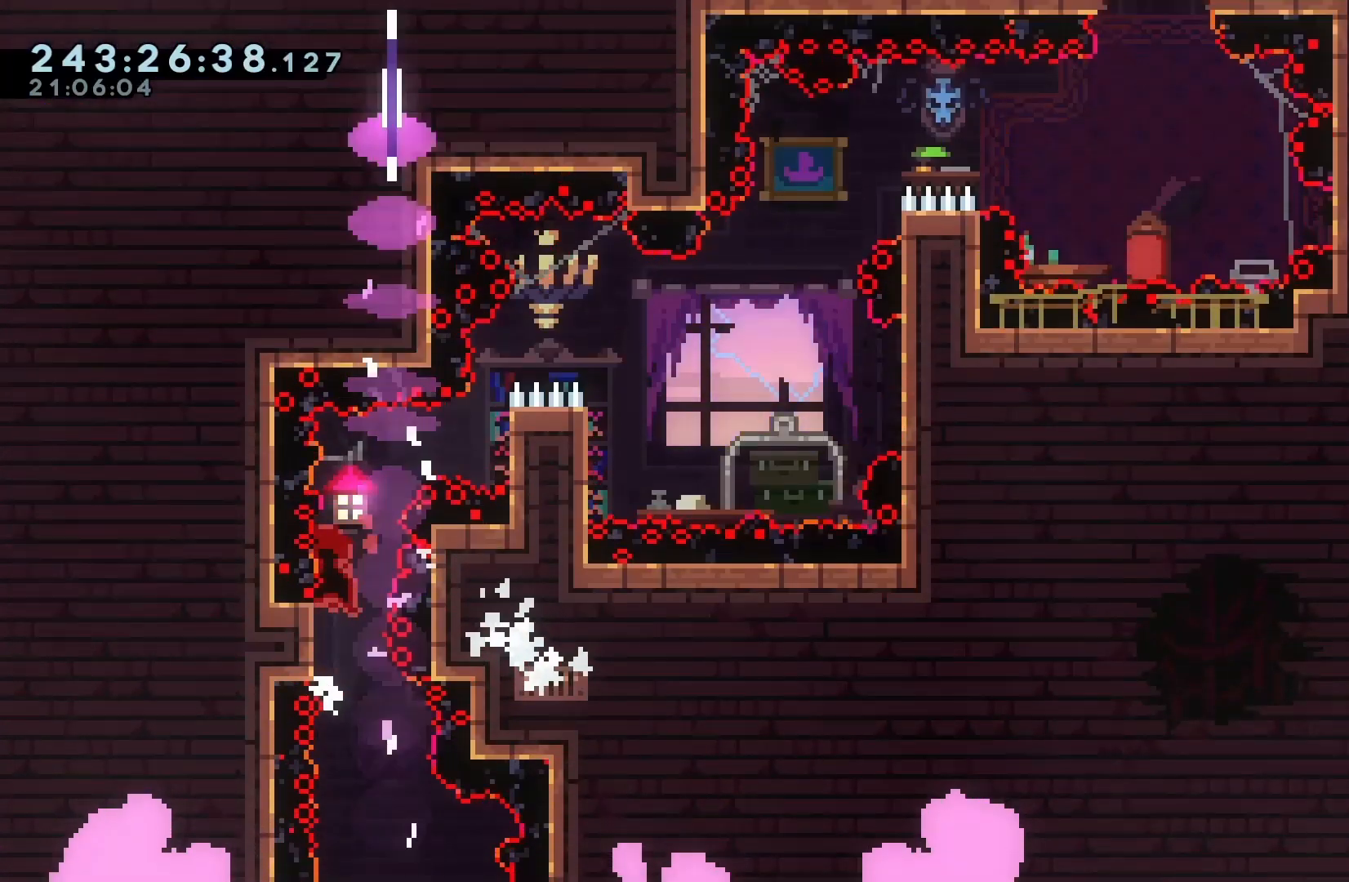
{"keys": ["grab", "jump", "right"], "events": [[200, "jump", "up"], [300, "jump", "down"], [400, "right", "down"]]}
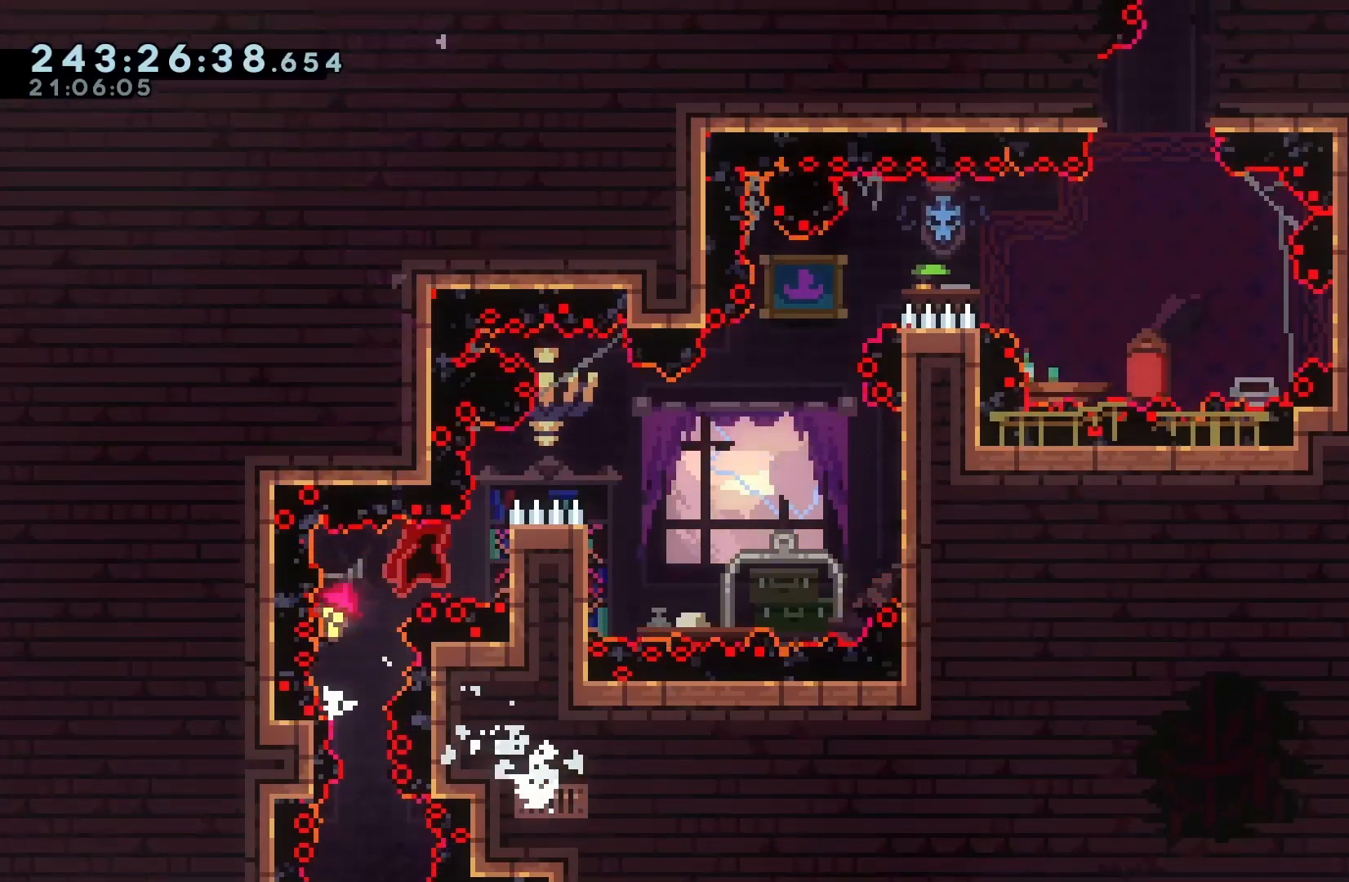
{"keys": ["grab", "jump", "right"], "events": [[167, "jump", "up"], [200, "jump", "down"]]}
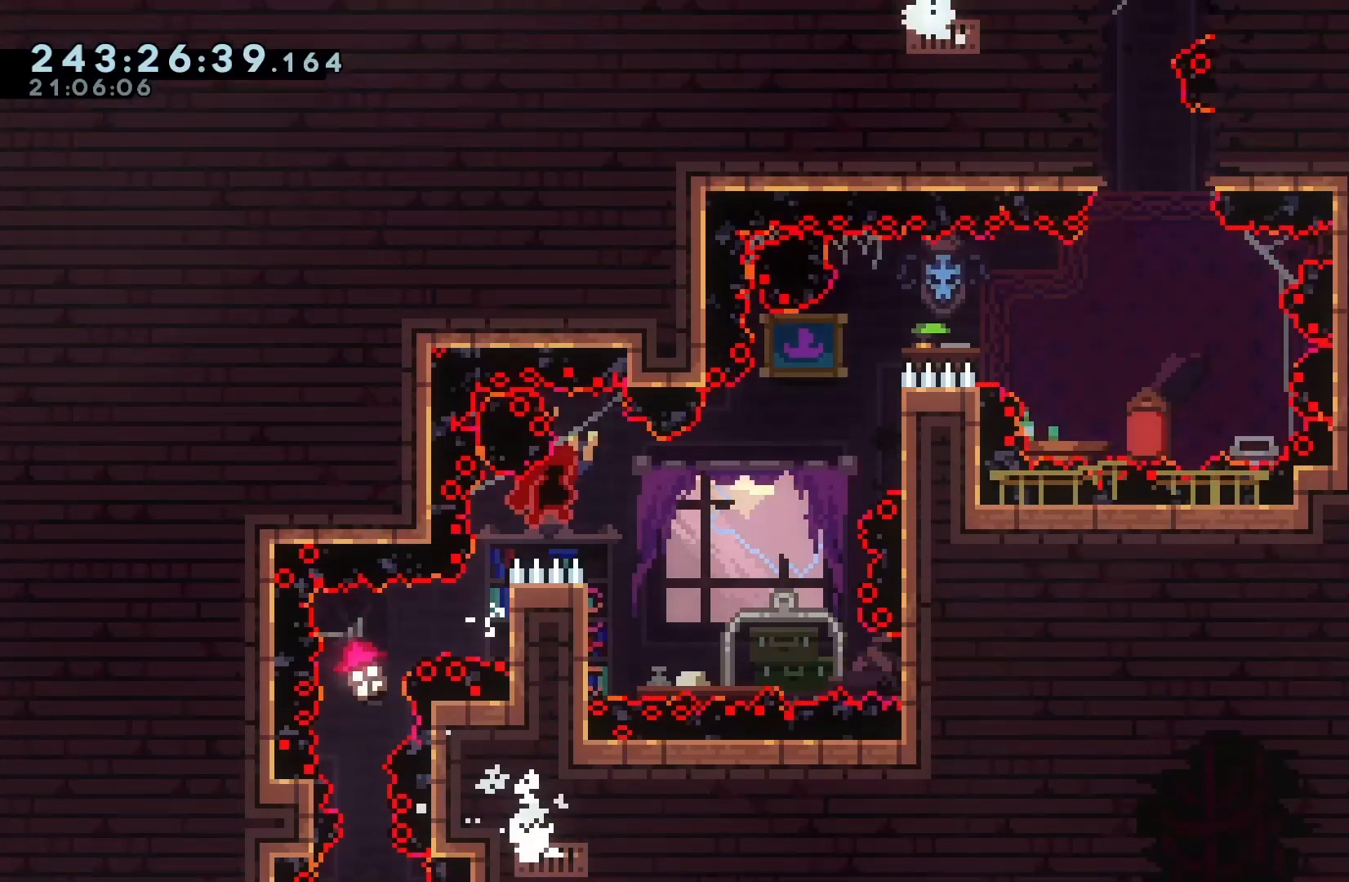
{"keys": ["grab", "left", "up"], "events": [[133, "jump", "up"], [133, "left", "down"], [133, "right", "up"], [167, "up", "down"]]}